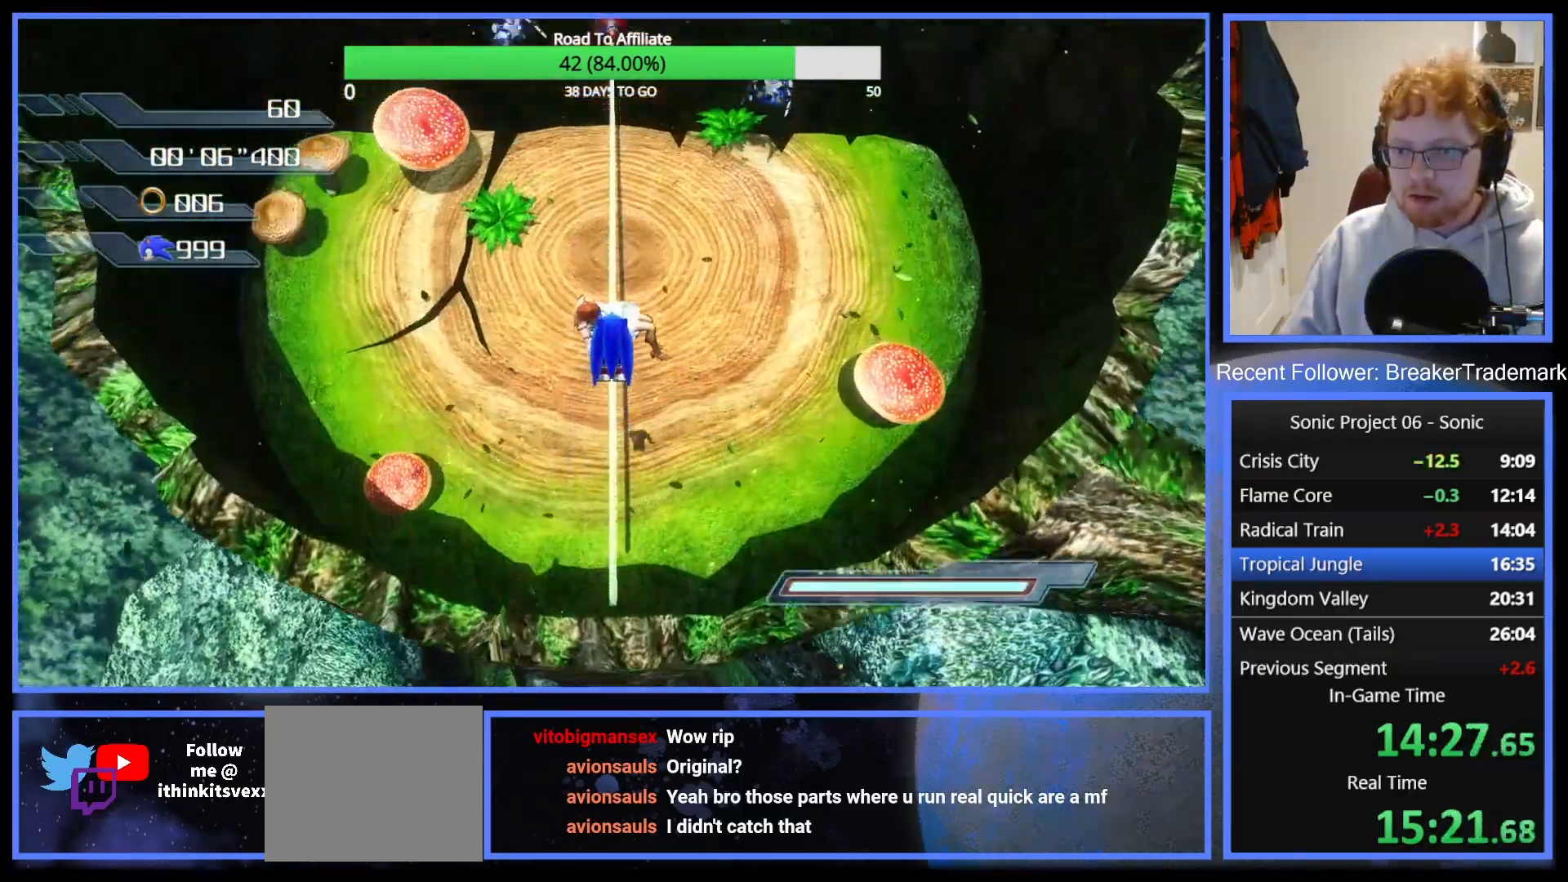
Gameplay with a controller (Xbox layout); each line is a JSON object with the inputs held at the frame after it. "button_events" lists button changes between this image and that frame as [ms after this image, input, new state], when the widget could be followed in between (sticks are given only as held states).
{"buttons": ["A"], "left_stick": "left", "right_stick": "center", "button_events": [[284, "A", "down"]]}
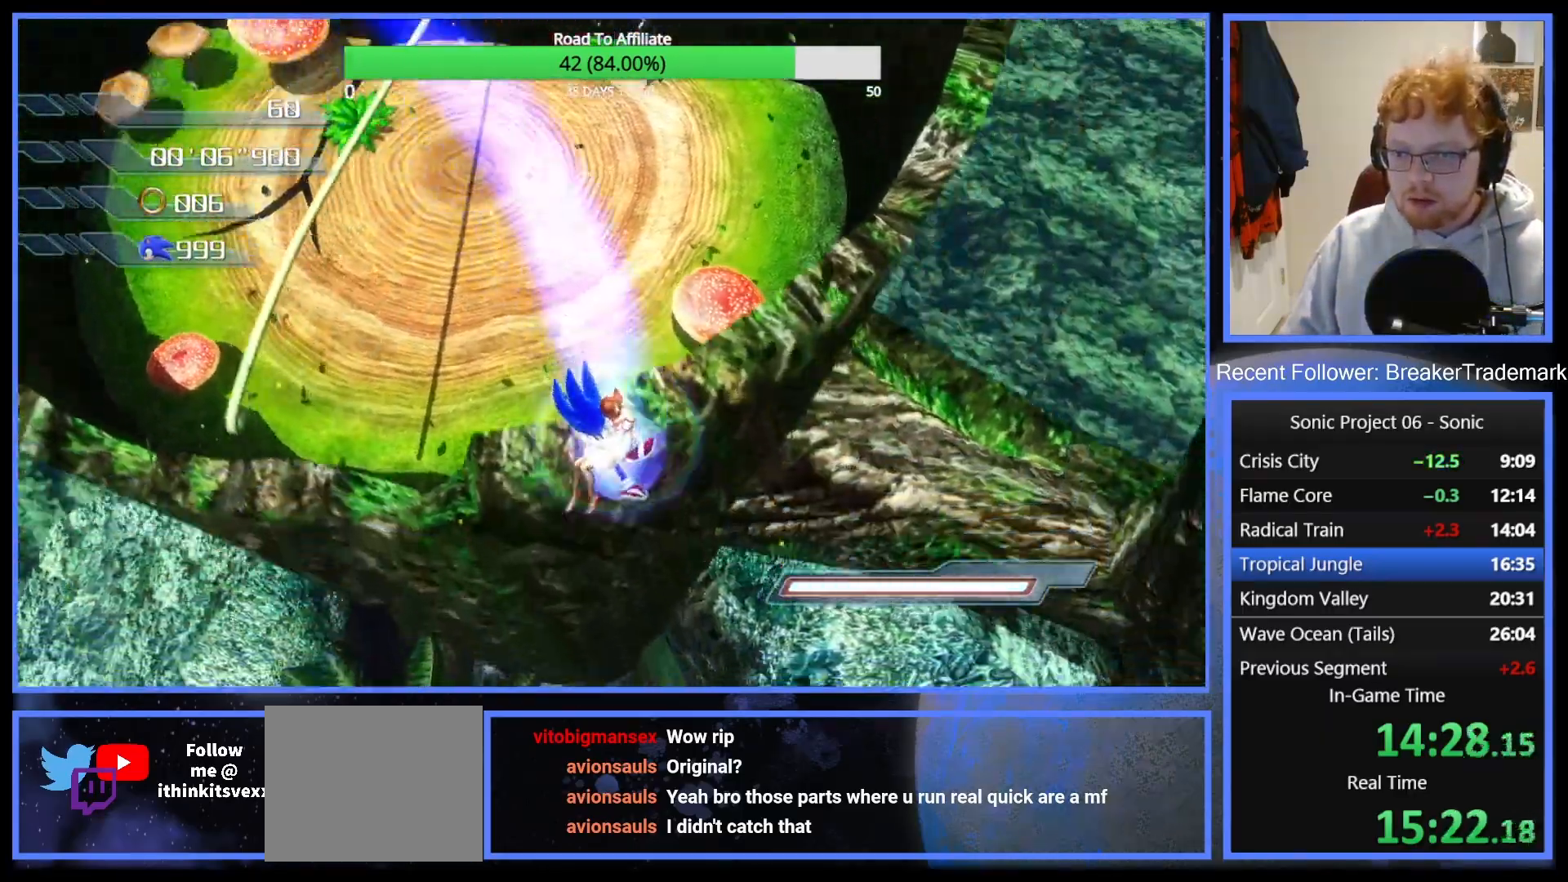
{"buttons": [], "left_stick": "left", "right_stick": "center", "button_events": [[150, "A", "up"]]}
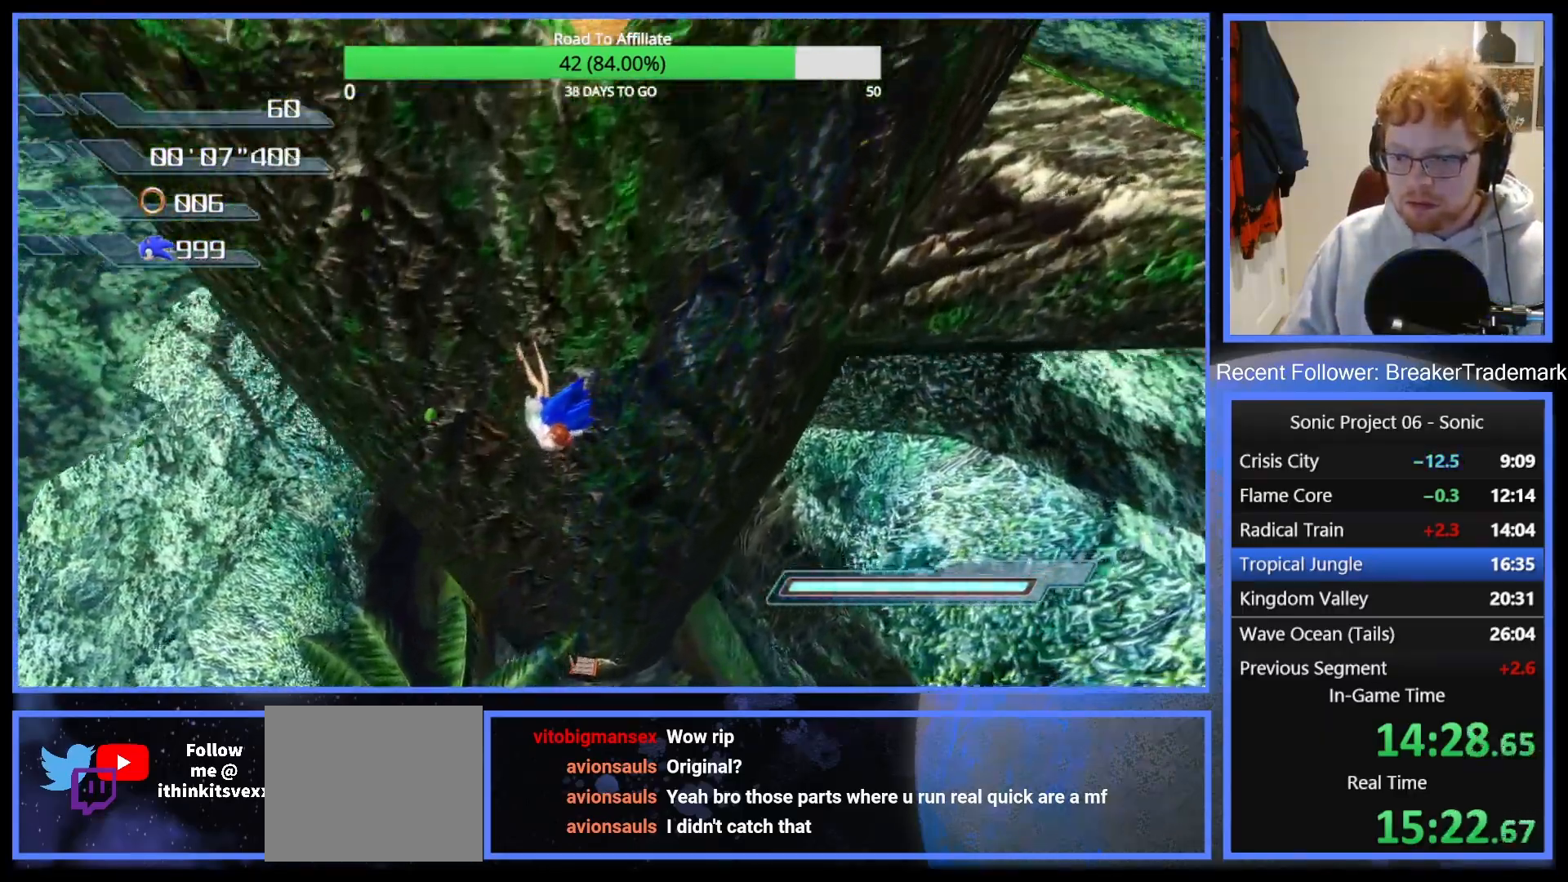
{"buttons": [], "left_stick": "up", "right_stick": "center", "button_events": []}
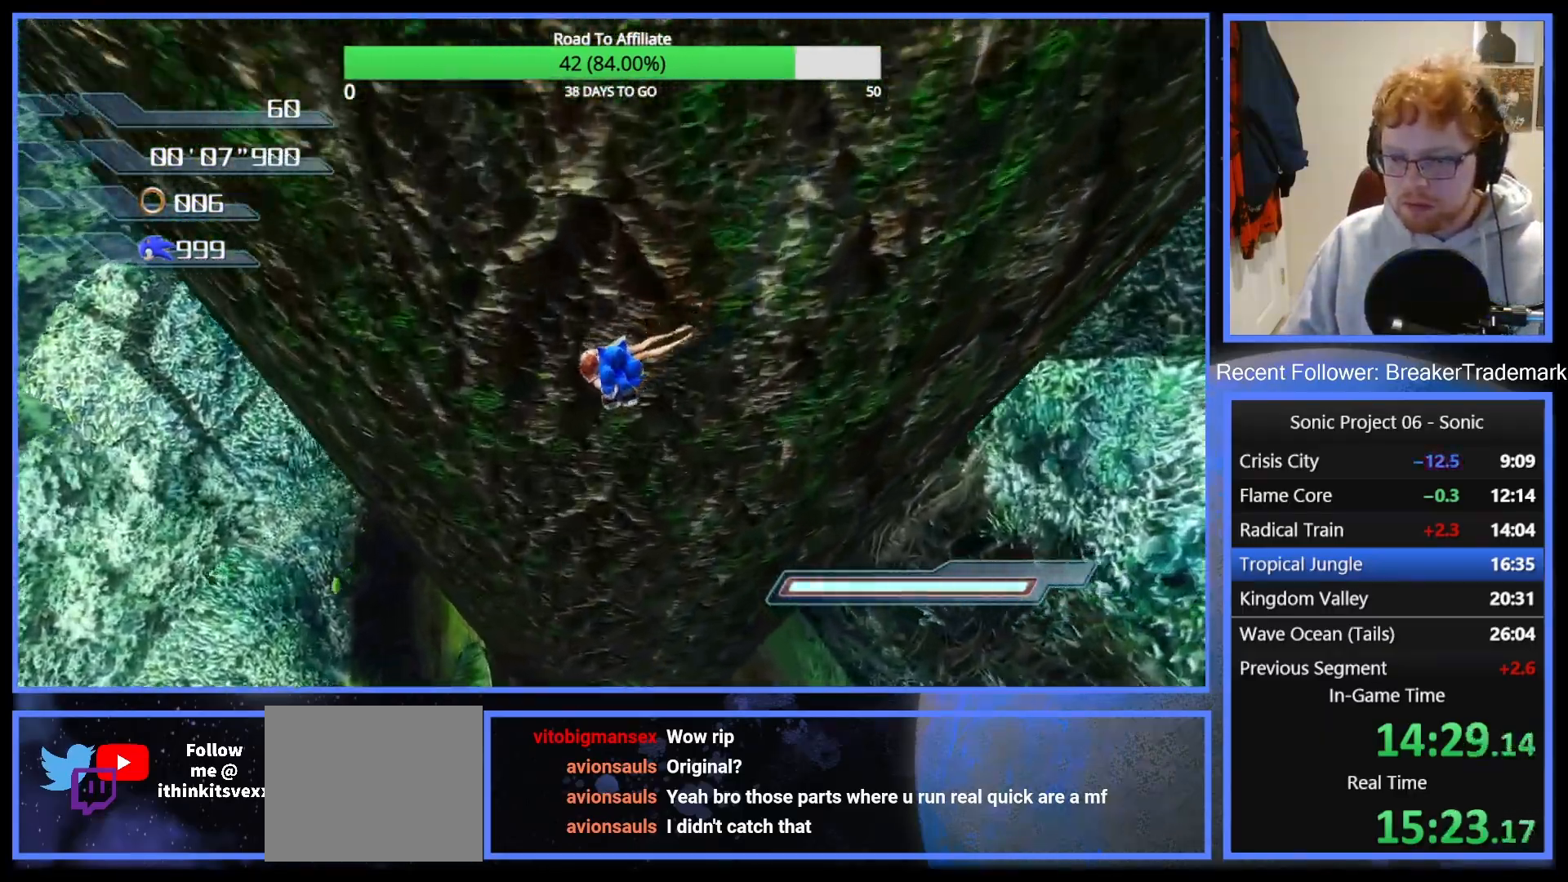
{"buttons": [], "left_stick": "up", "right_stick": "center", "button_events": []}
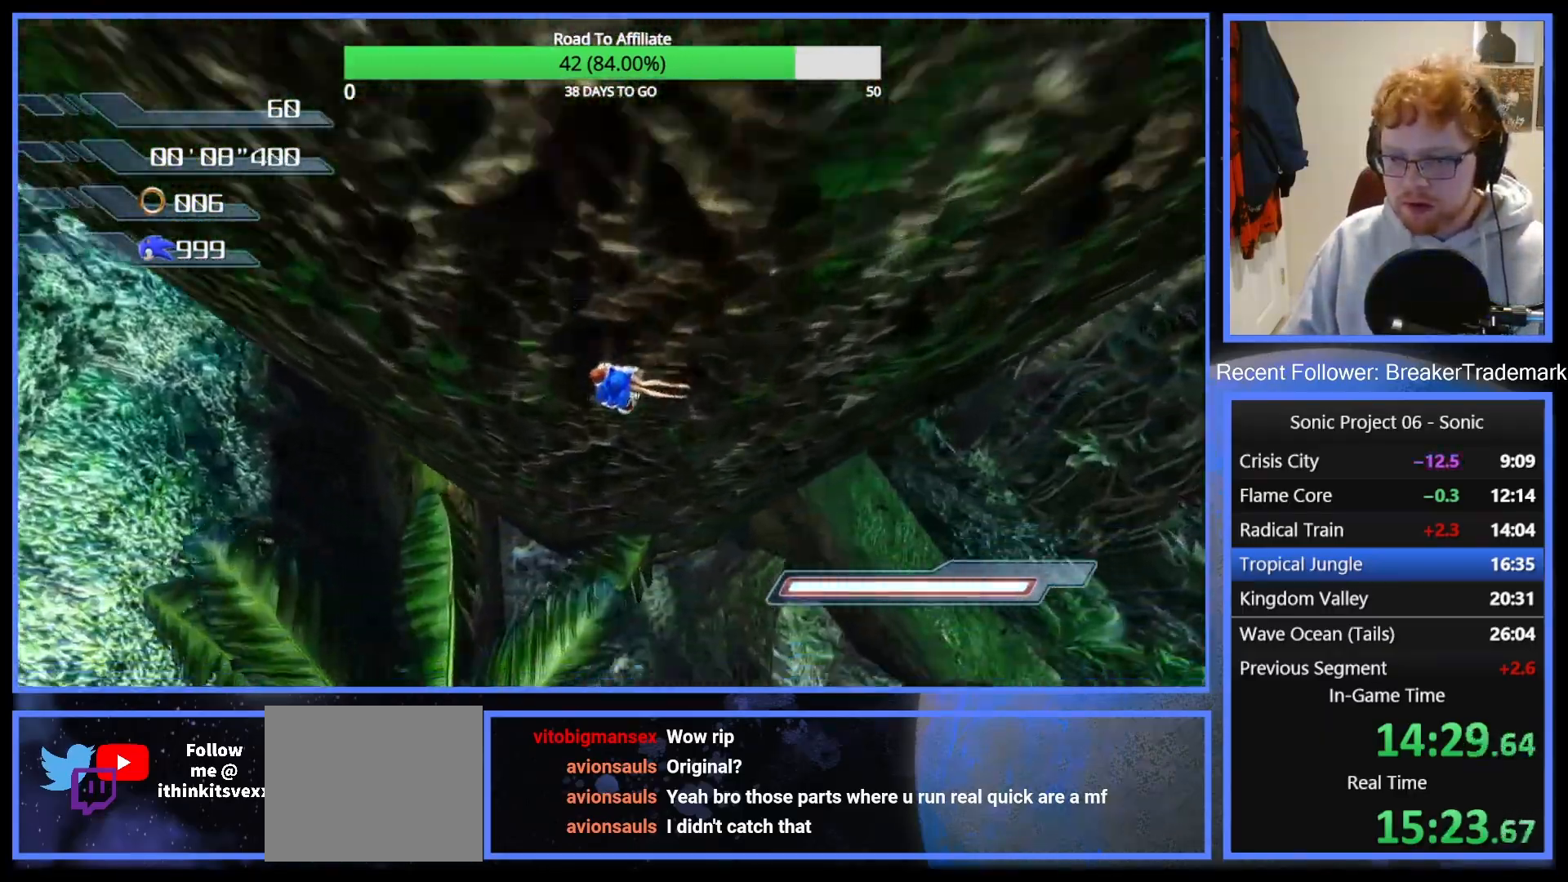
{"buttons": [], "left_stick": "up-right", "right_stick": "center", "button_events": []}
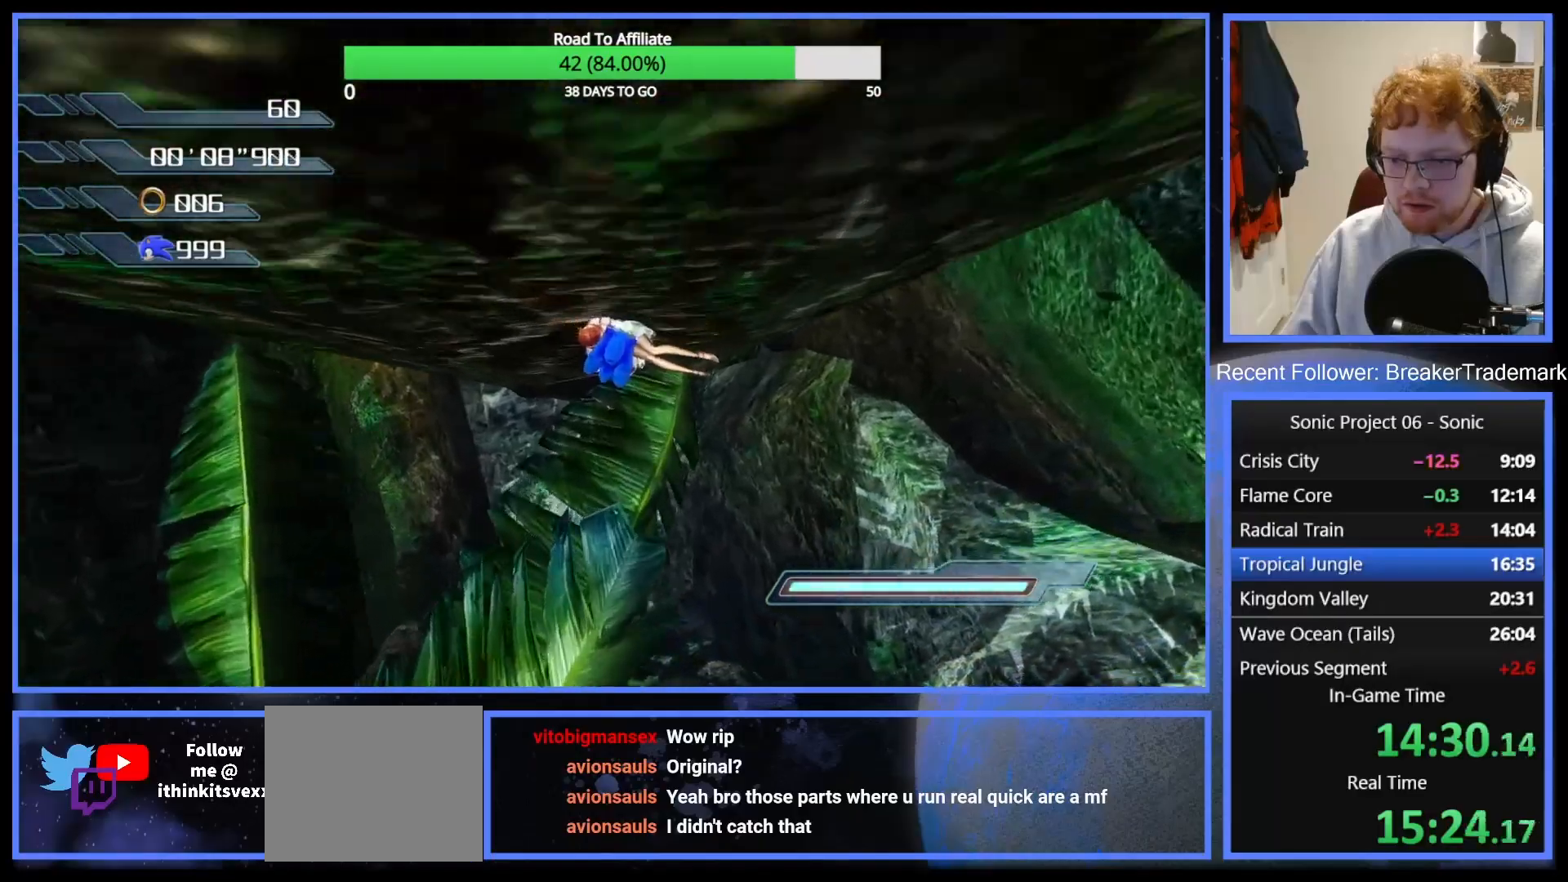
{"buttons": [], "left_stick": "up", "right_stick": "center", "button_events": []}
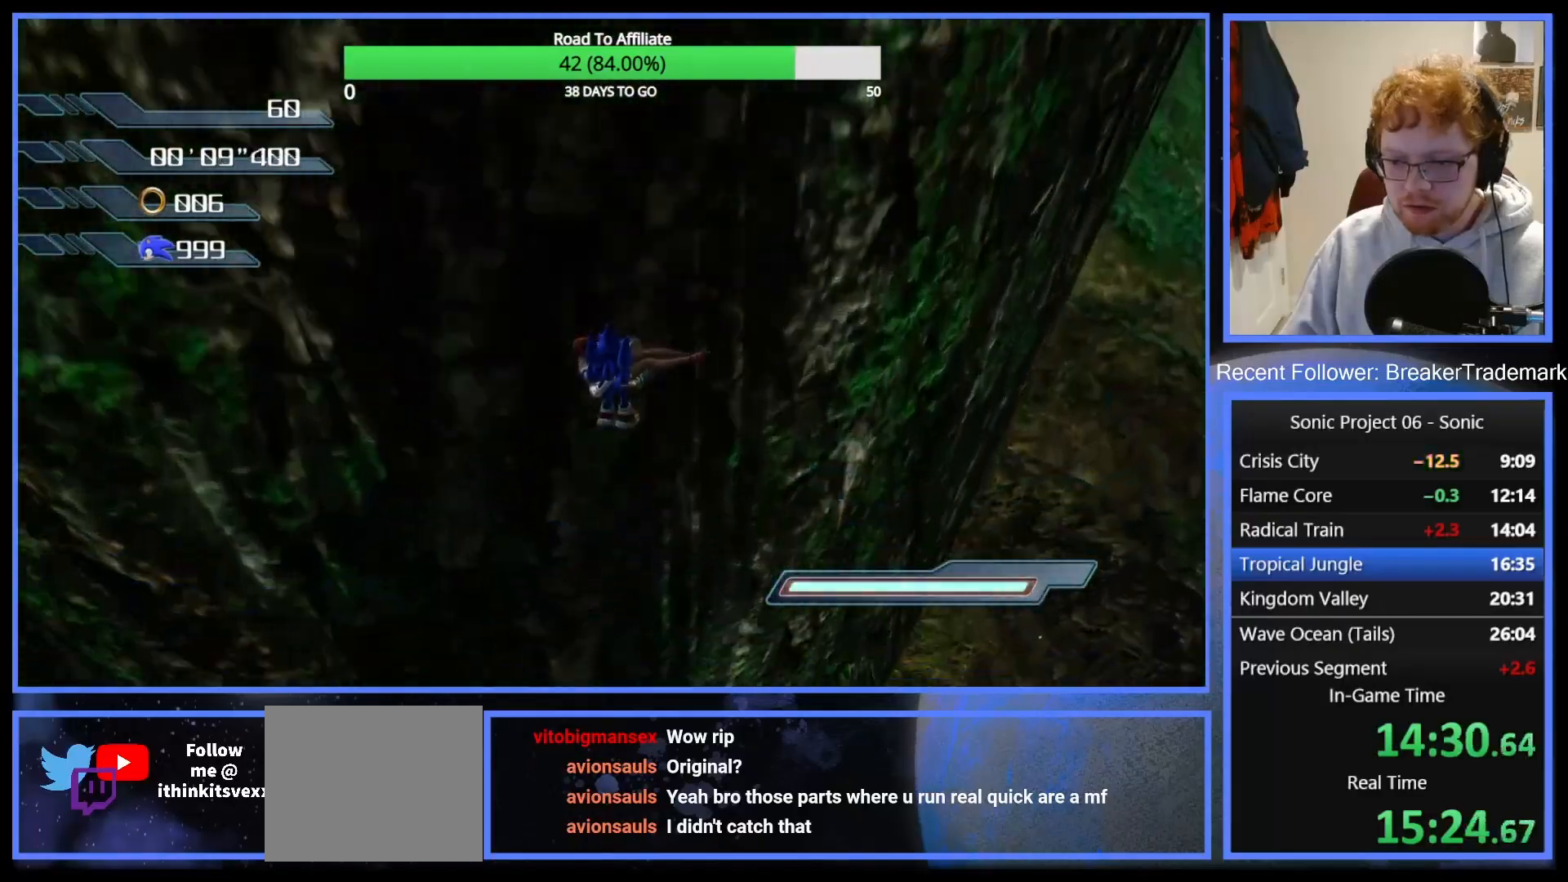
{"buttons": [], "left_stick": "up", "right_stick": "center", "button_events": []}
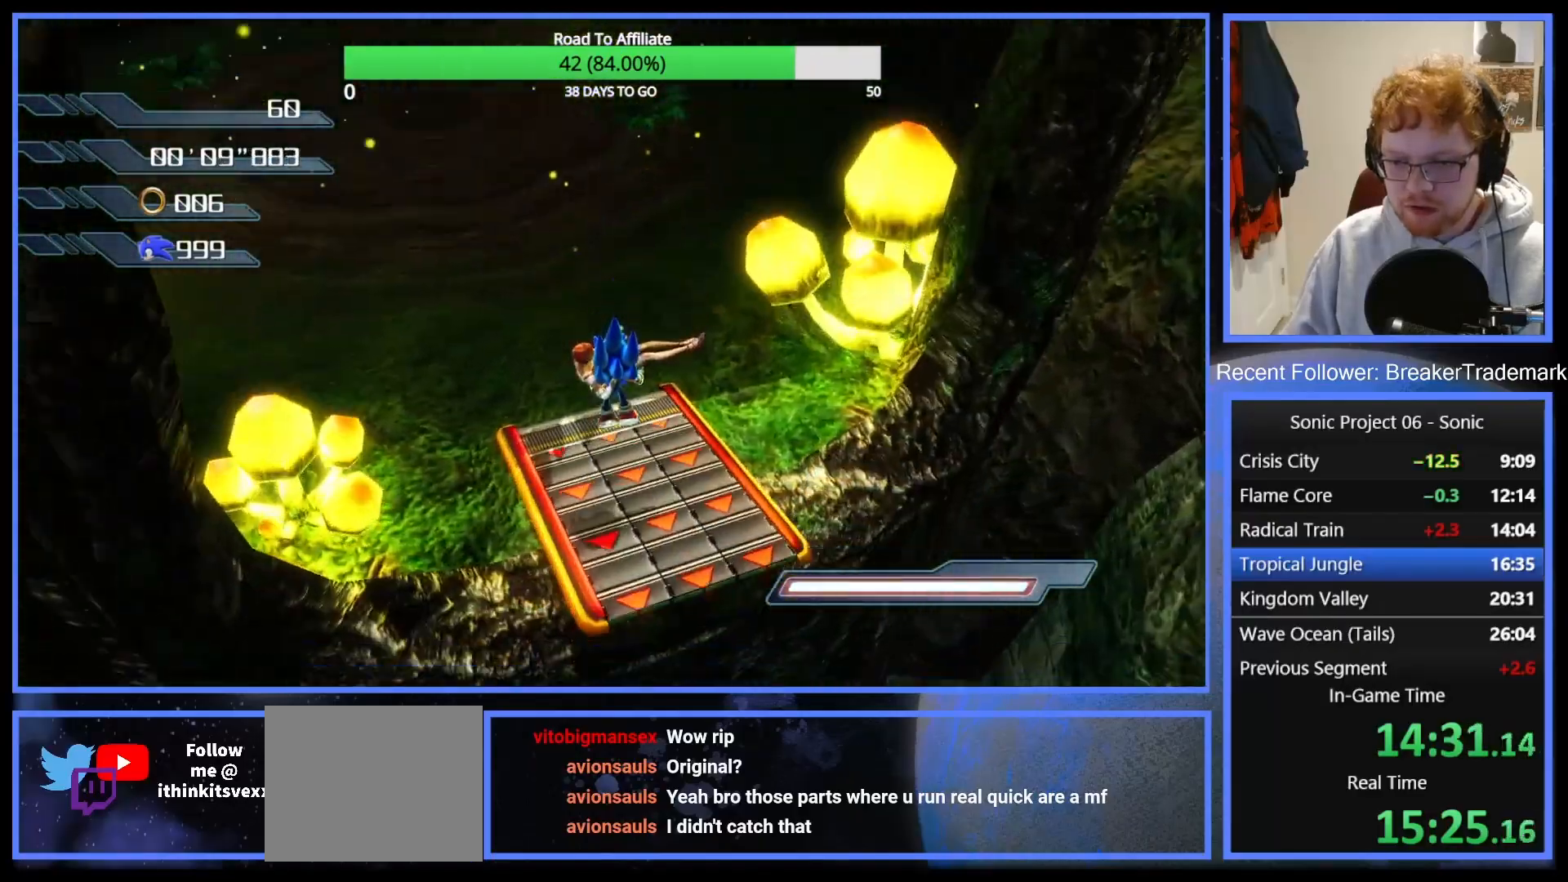
{"buttons": [], "left_stick": "center", "right_stick": "center", "button_events": []}
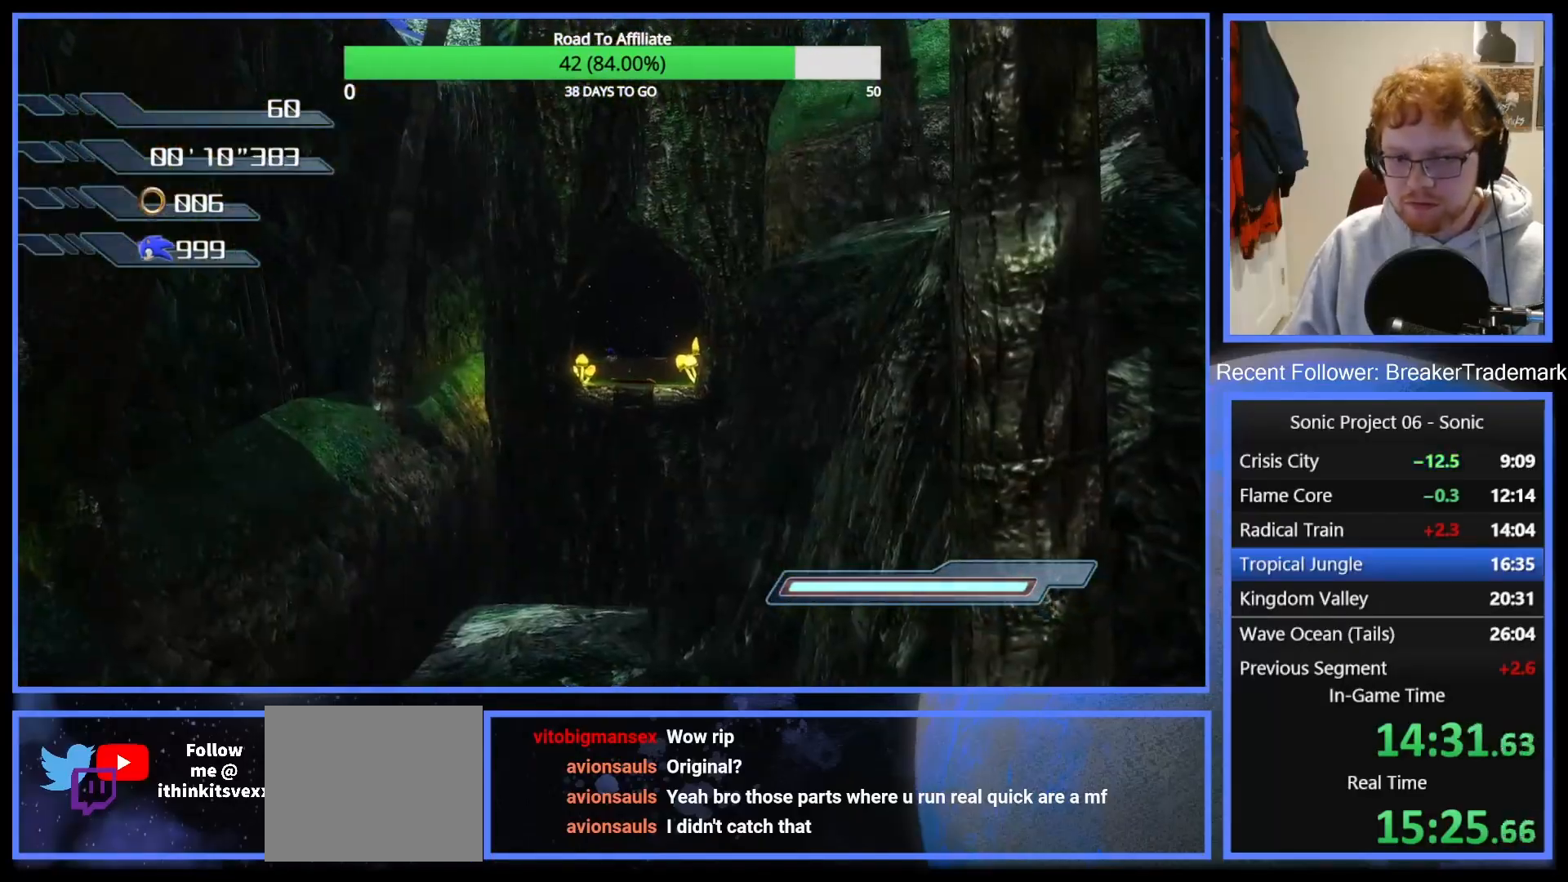
{"buttons": [], "left_stick": "center", "right_stick": "center", "button_events": []}
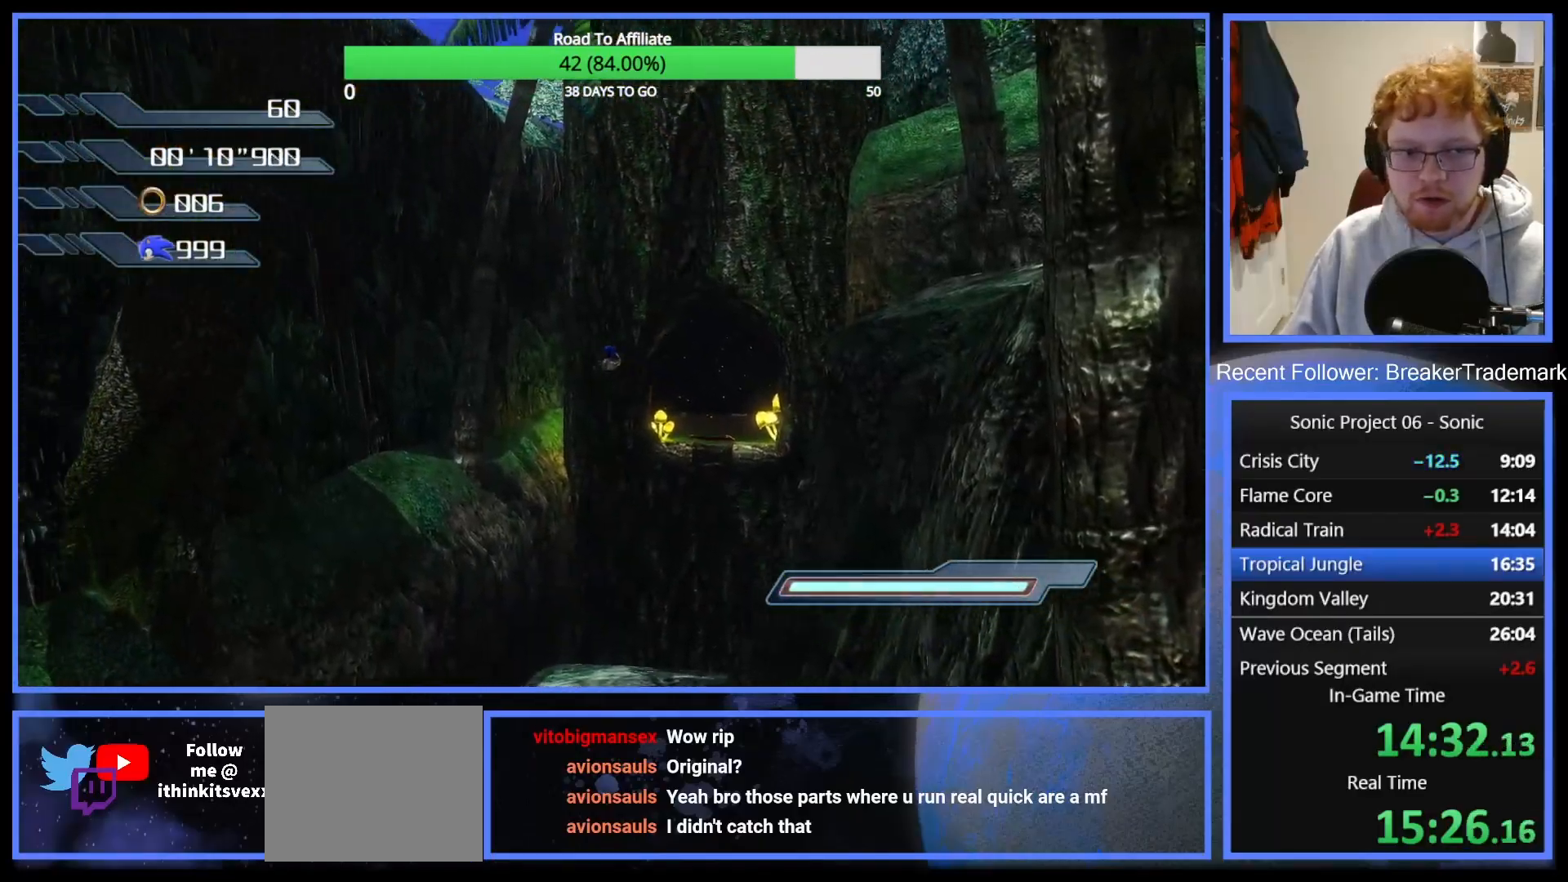
{"buttons": [], "left_stick": "center", "right_stick": "center", "button_events": []}
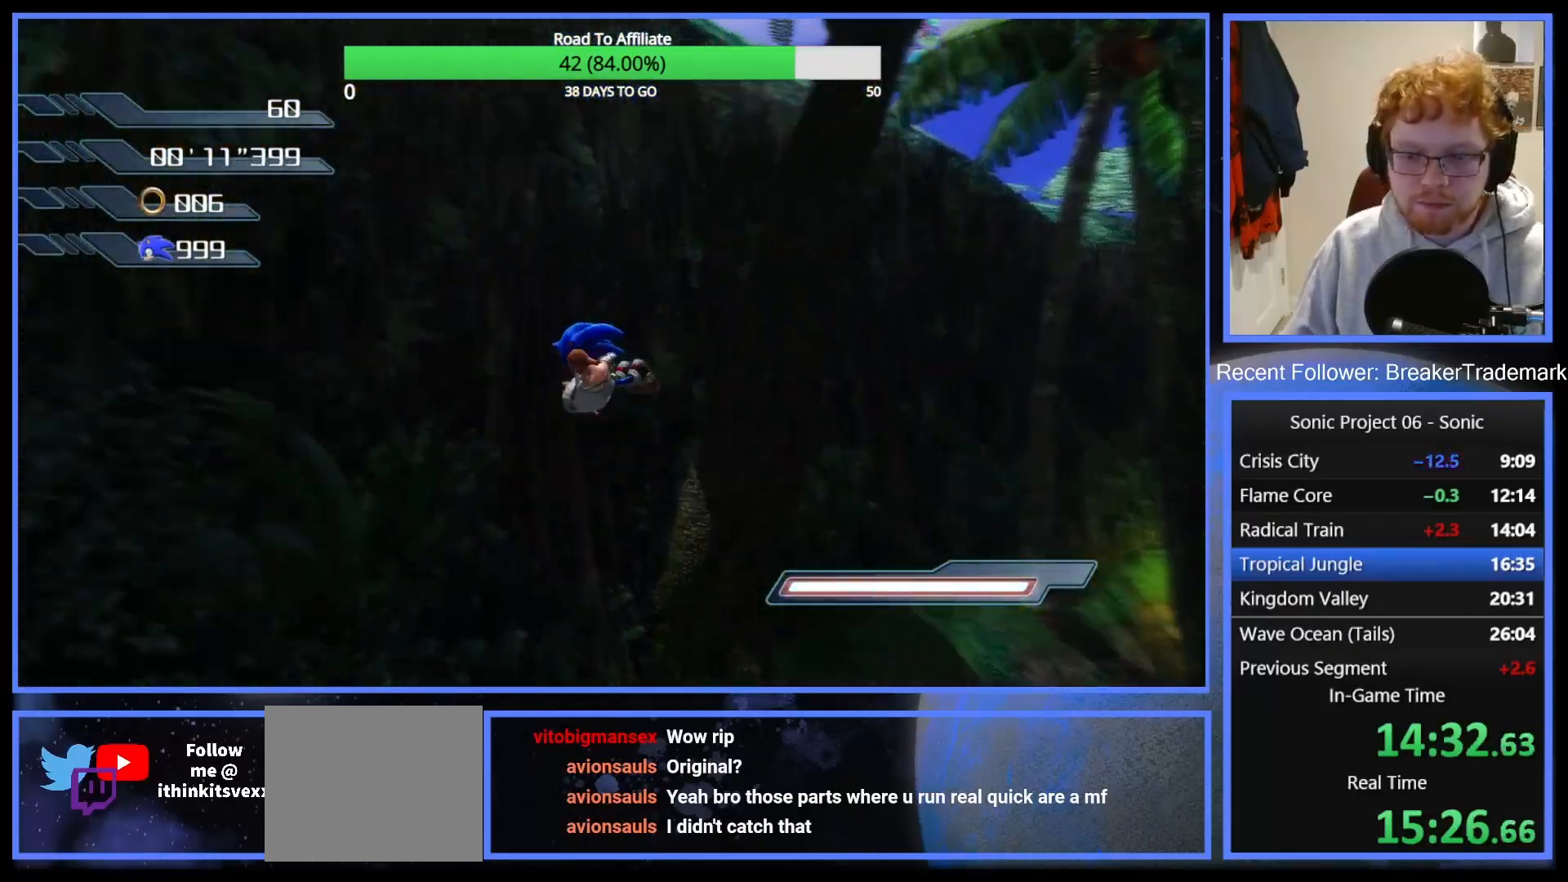
{"buttons": [], "left_stick": "right", "right_stick": "down-left", "button_events": []}
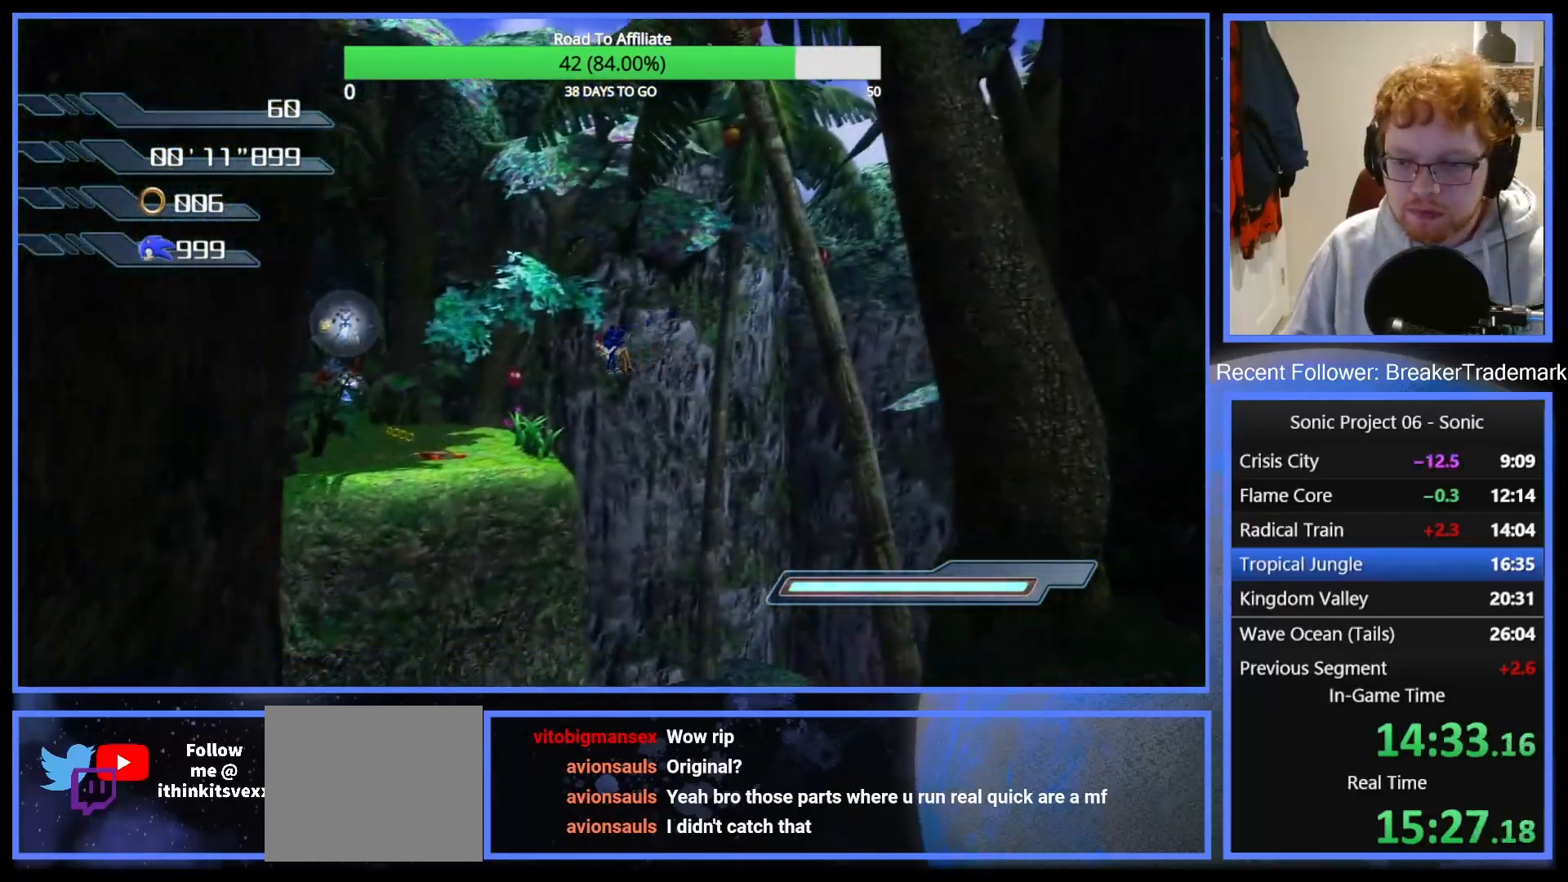
{"buttons": [], "left_stick": "up", "right_stick": "down-left", "button_events": []}
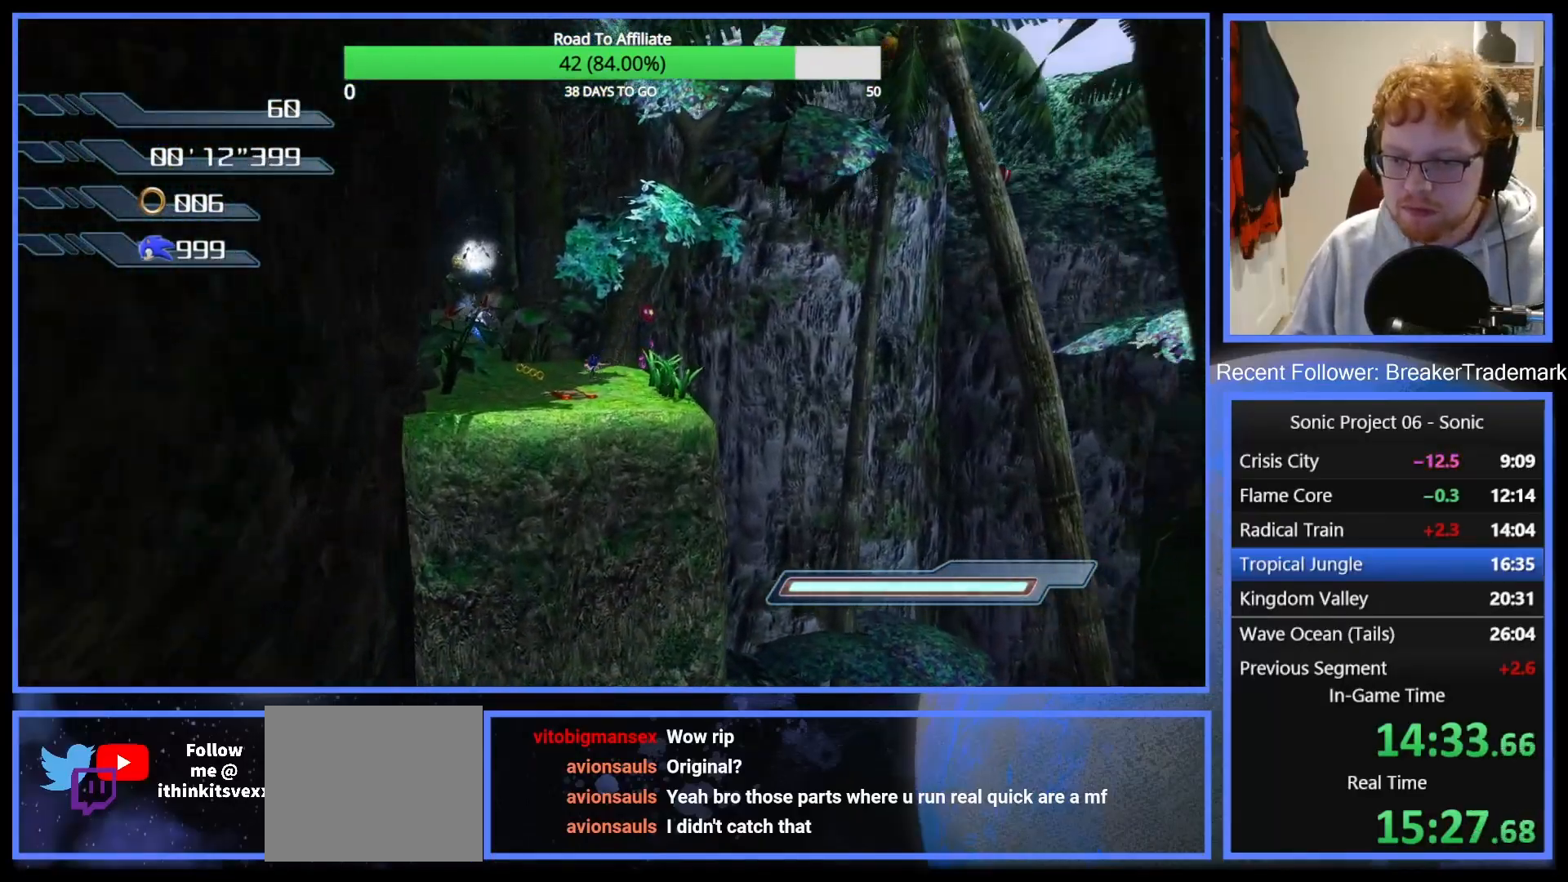
{"buttons": ["A"], "left_stick": "right", "right_stick": "center", "button_events": [[501, "A", "down"]]}
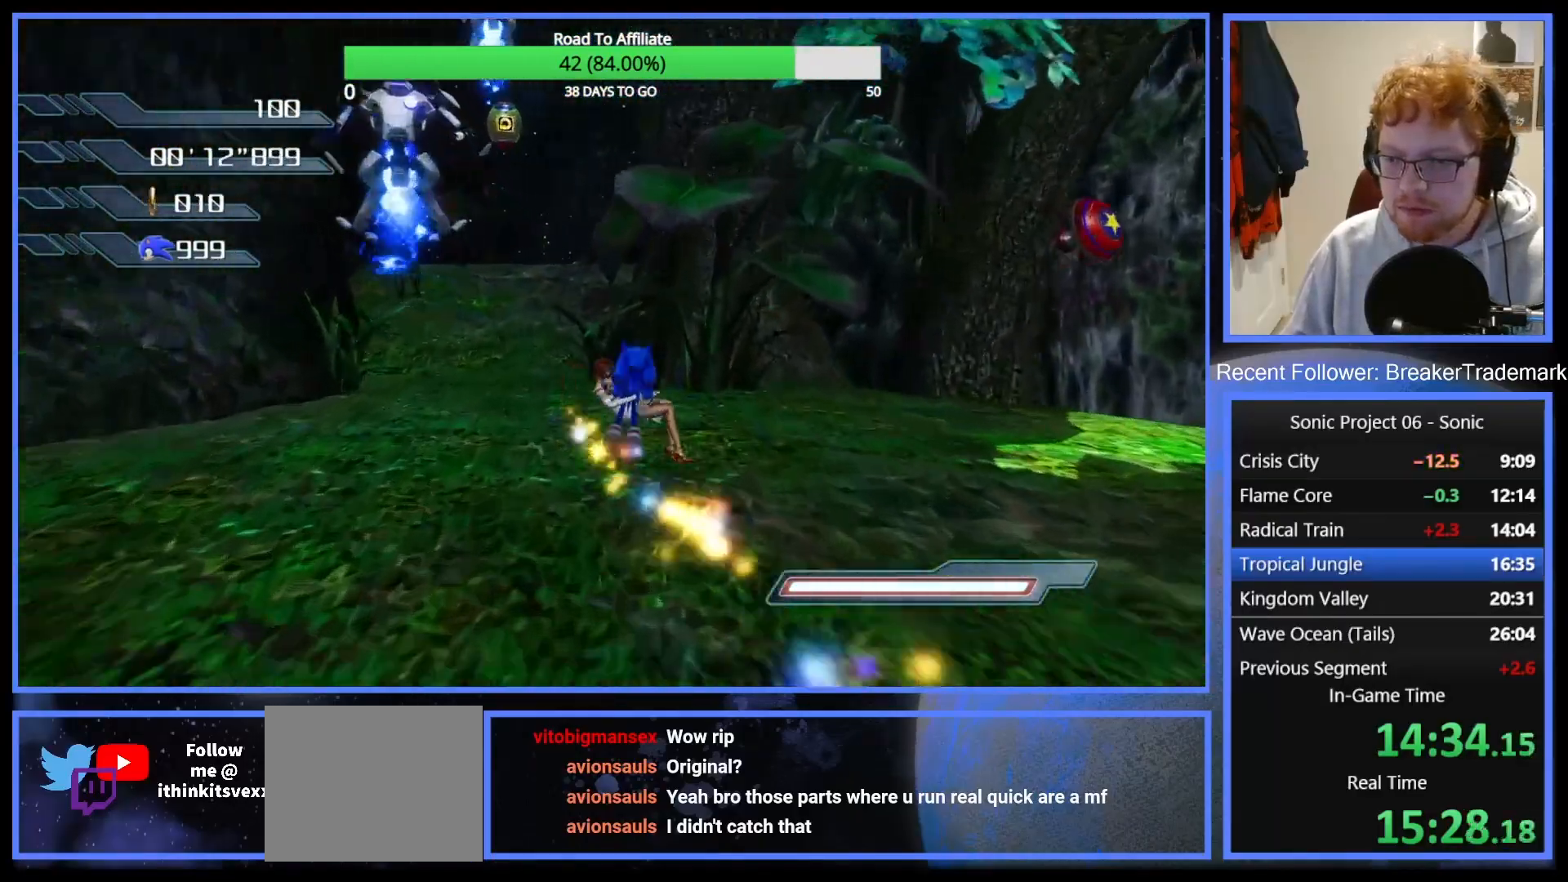
{"buttons": ["A"], "left_stick": "up-left", "right_stick": "center", "button_events": [[284, "A", "up"], [350, "A", "down"]]}
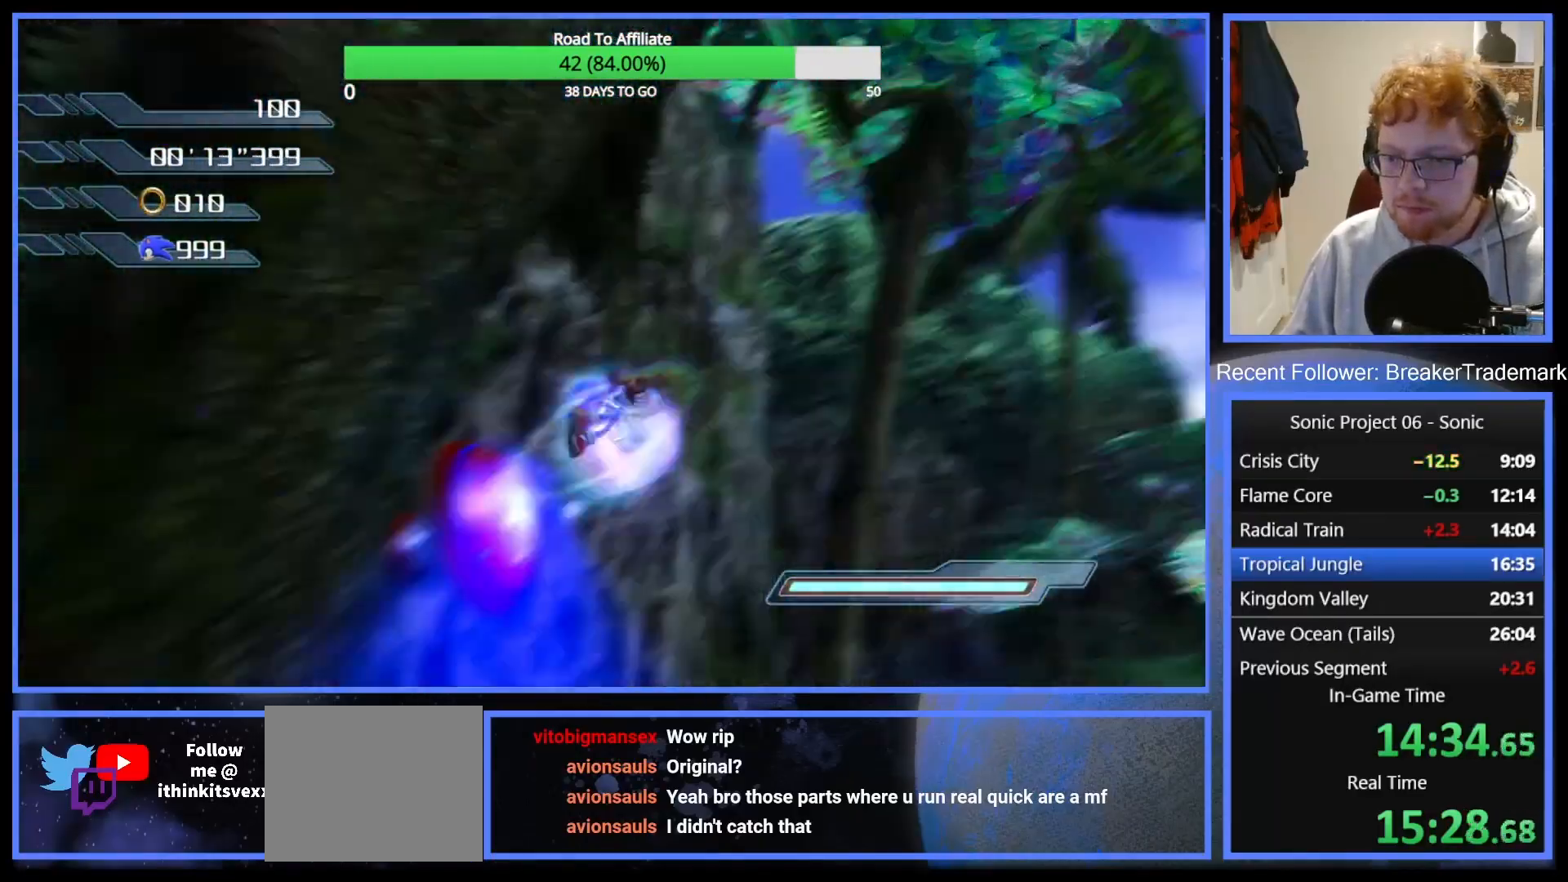
{"buttons": [], "left_stick": "center", "right_stick": "center", "button_events": [[34, "A", "up"]]}
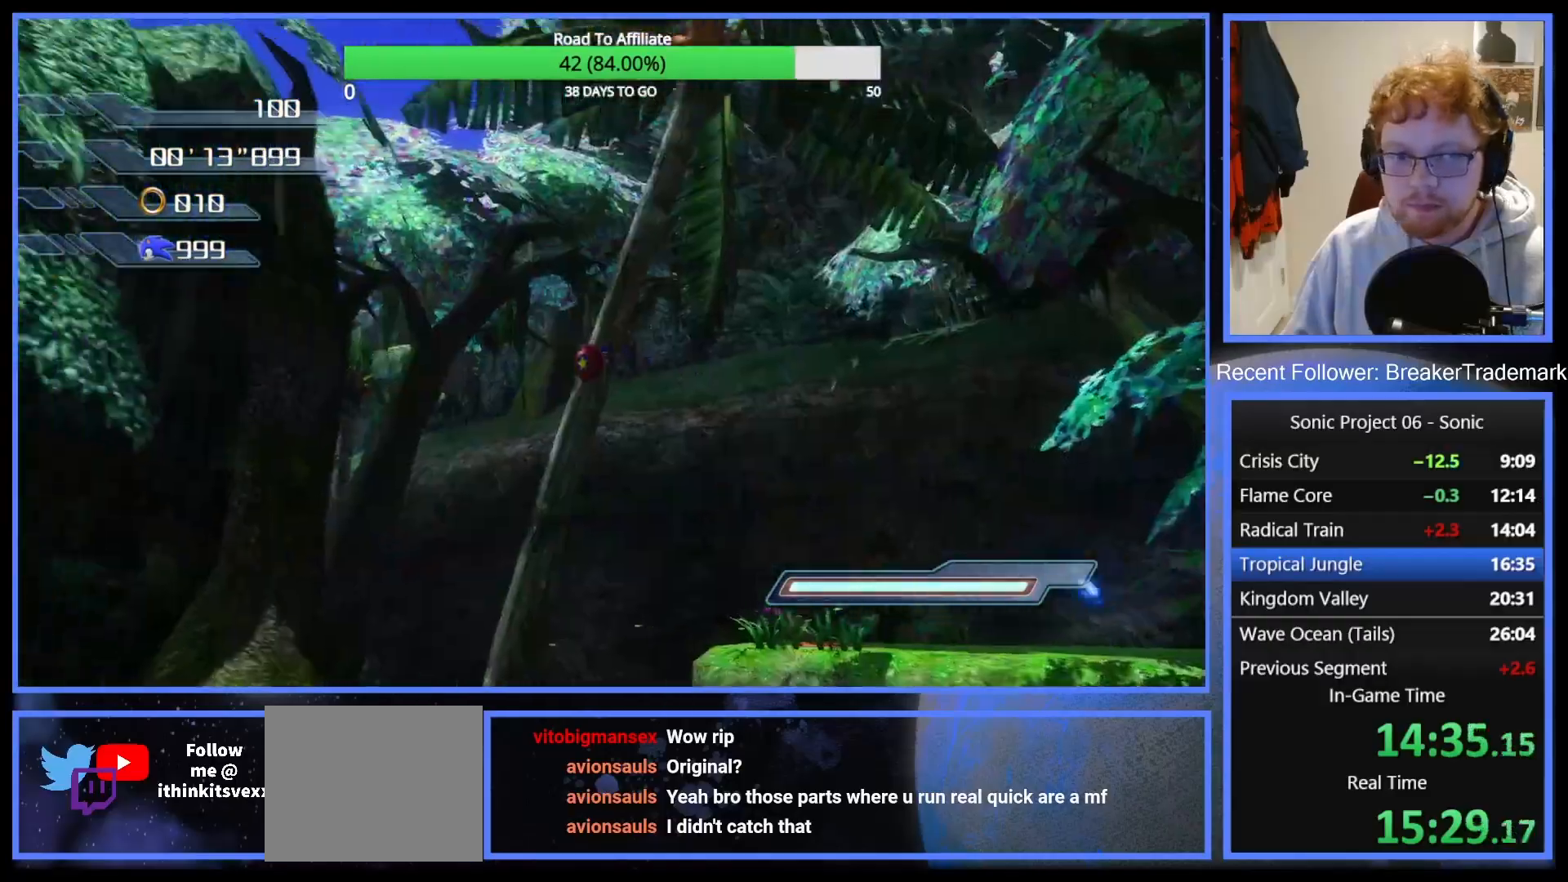
{"buttons": [], "left_stick": "center", "right_stick": "center", "button_events": []}
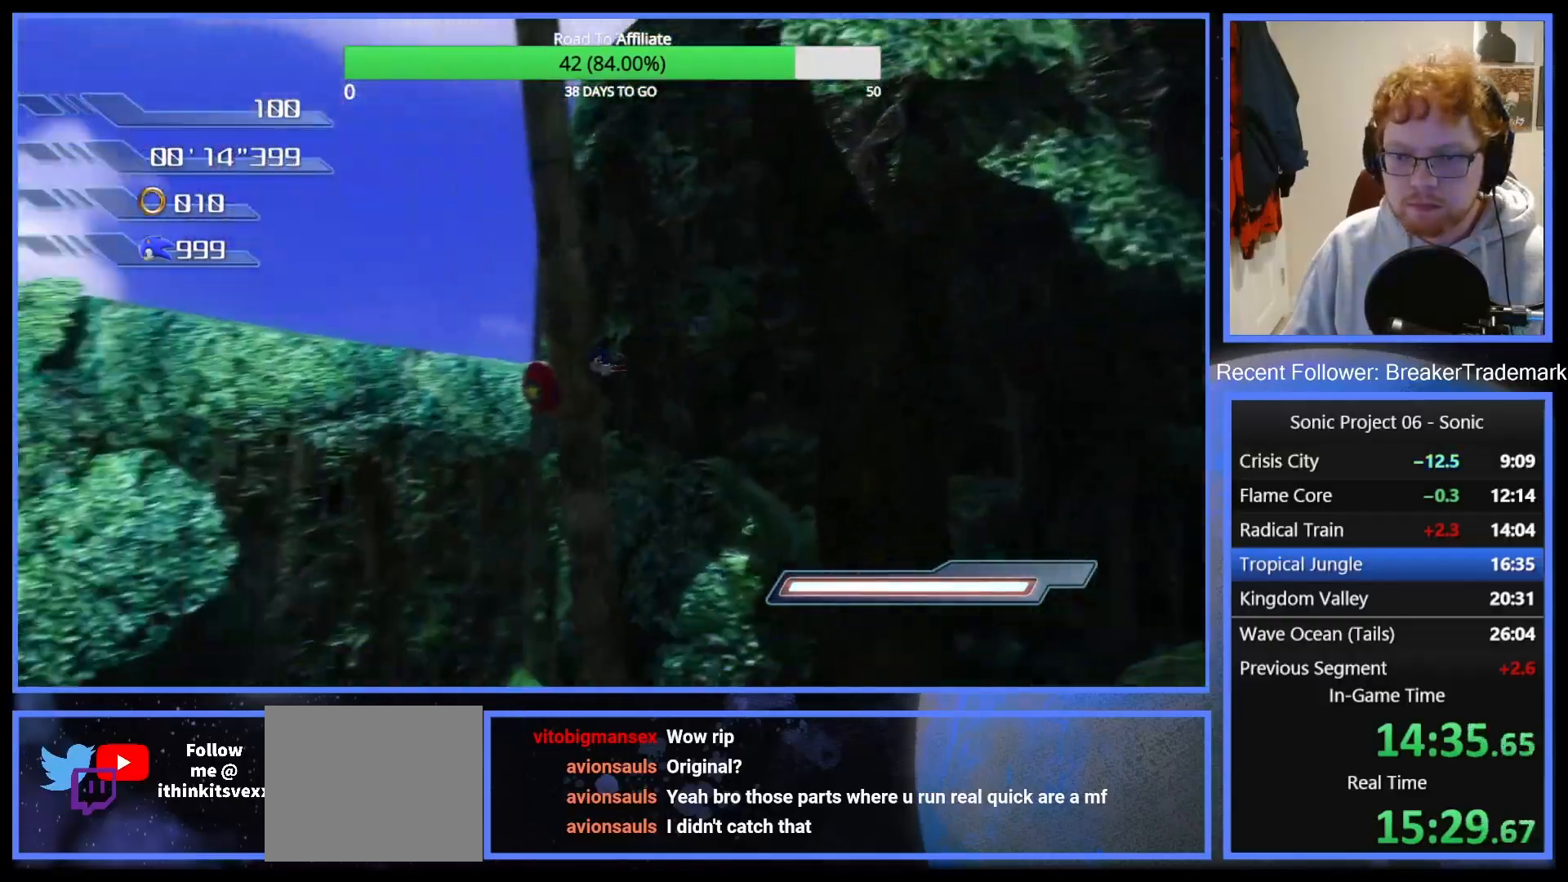
{"buttons": [], "left_stick": "center", "right_stick": "center", "button_events": []}
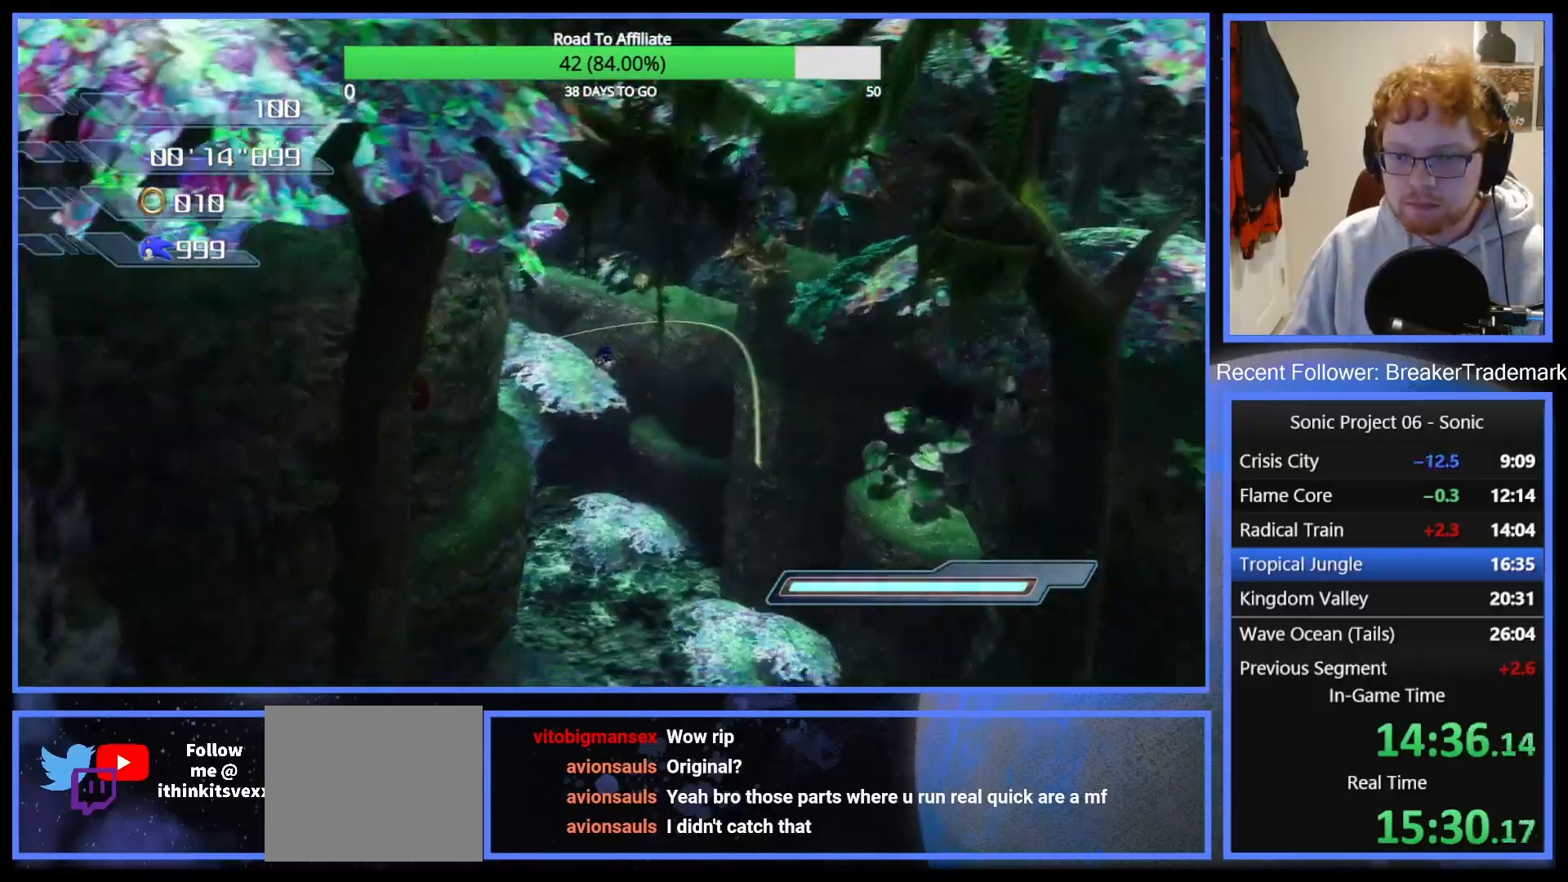
{"buttons": [], "left_stick": "center", "right_stick": "center", "button_events": [[384, "X", "down"], [467, "X", "up"]]}
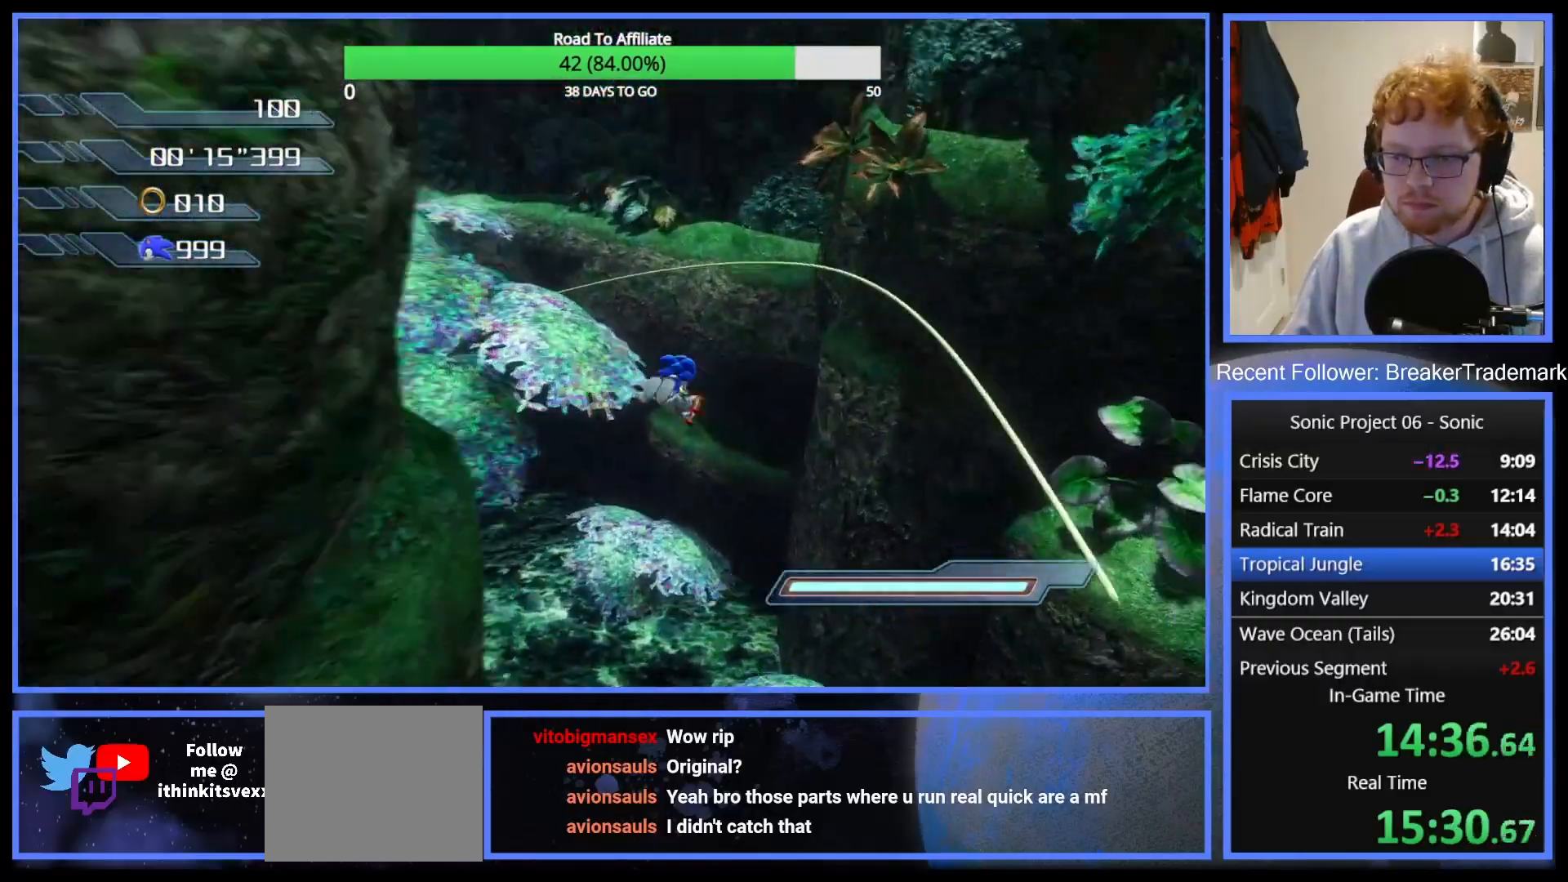
{"buttons": ["X"], "left_stick": "center", "right_stick": "center", "button_events": [[34, "X", "down"], [101, "X", "up"], [201, "X", "down"], [284, "X", "up"], [351, "X", "down"], [418, "X", "up"], [501, "X", "down"]]}
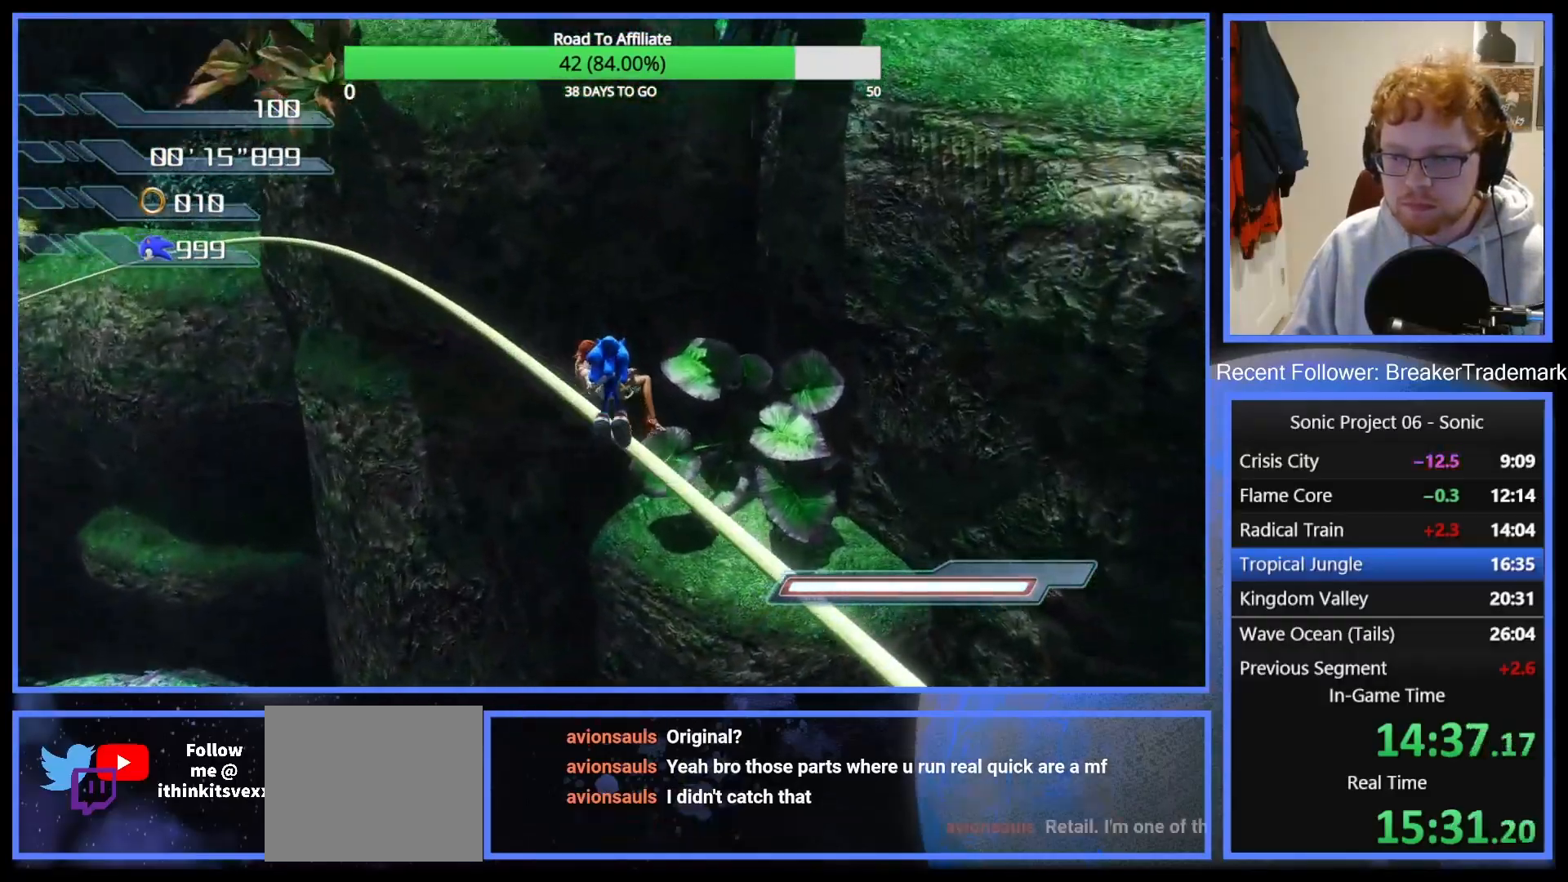
{"buttons": [], "left_stick": "center", "right_stick": "center", "button_events": [[67, "X", "up"], [133, "X", "down"], [200, "X", "up"], [267, "X", "down"], [350, "X", "up"], [417, "X", "down"], [500, "X", "up"]]}
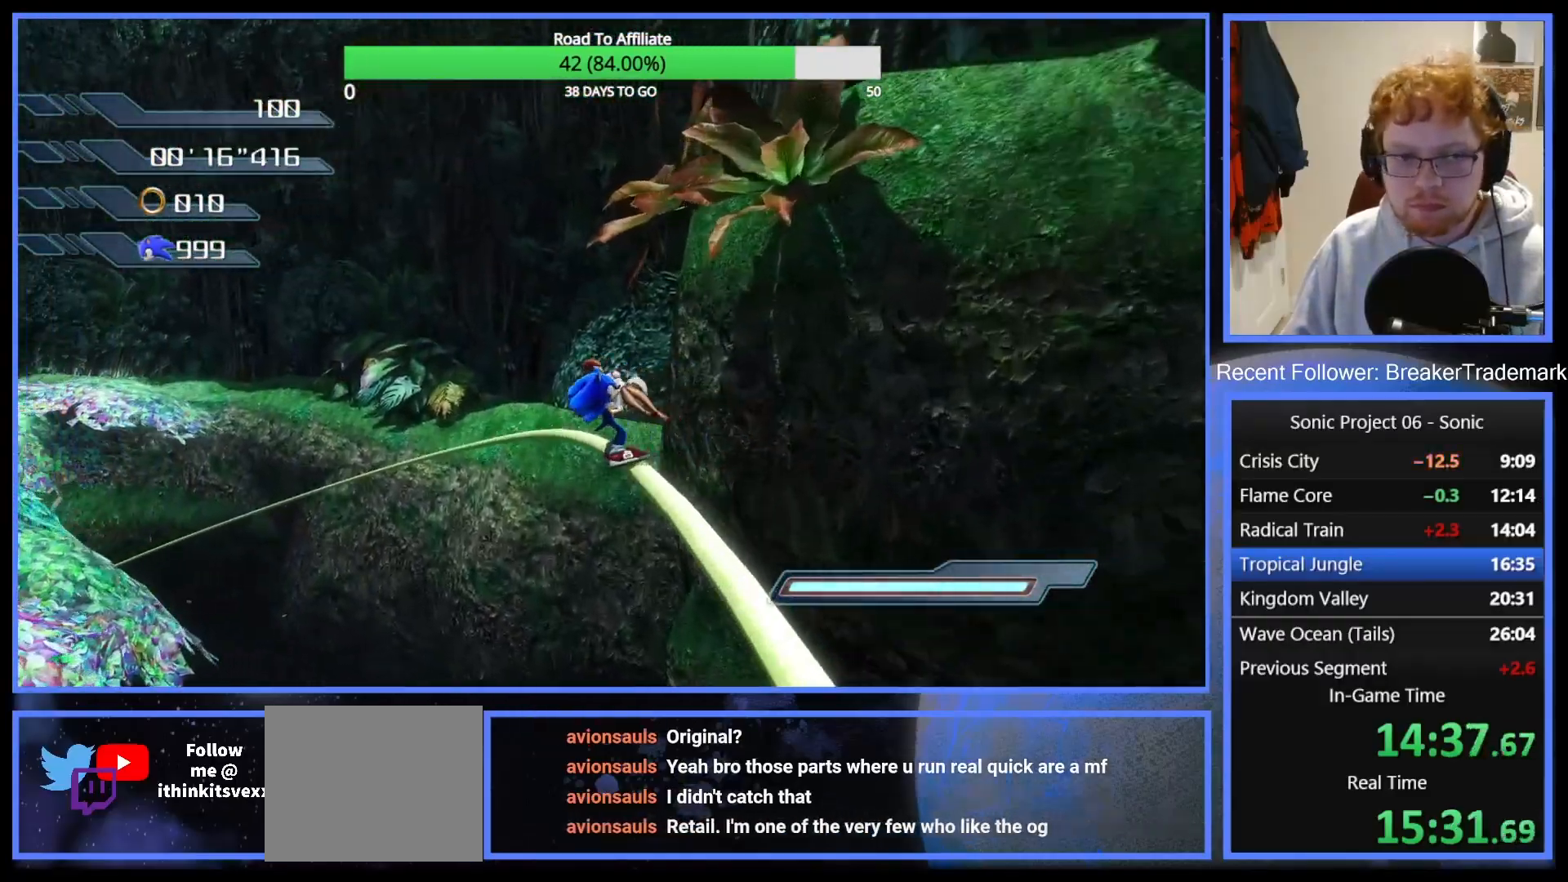
{"buttons": [], "left_stick": "center", "right_stick": "center", "button_events": [[67, "X", "down"], [167, "X", "up"], [234, "X", "down"], [334, "X", "up"], [401, "X", "down"], [501, "X", "up"]]}
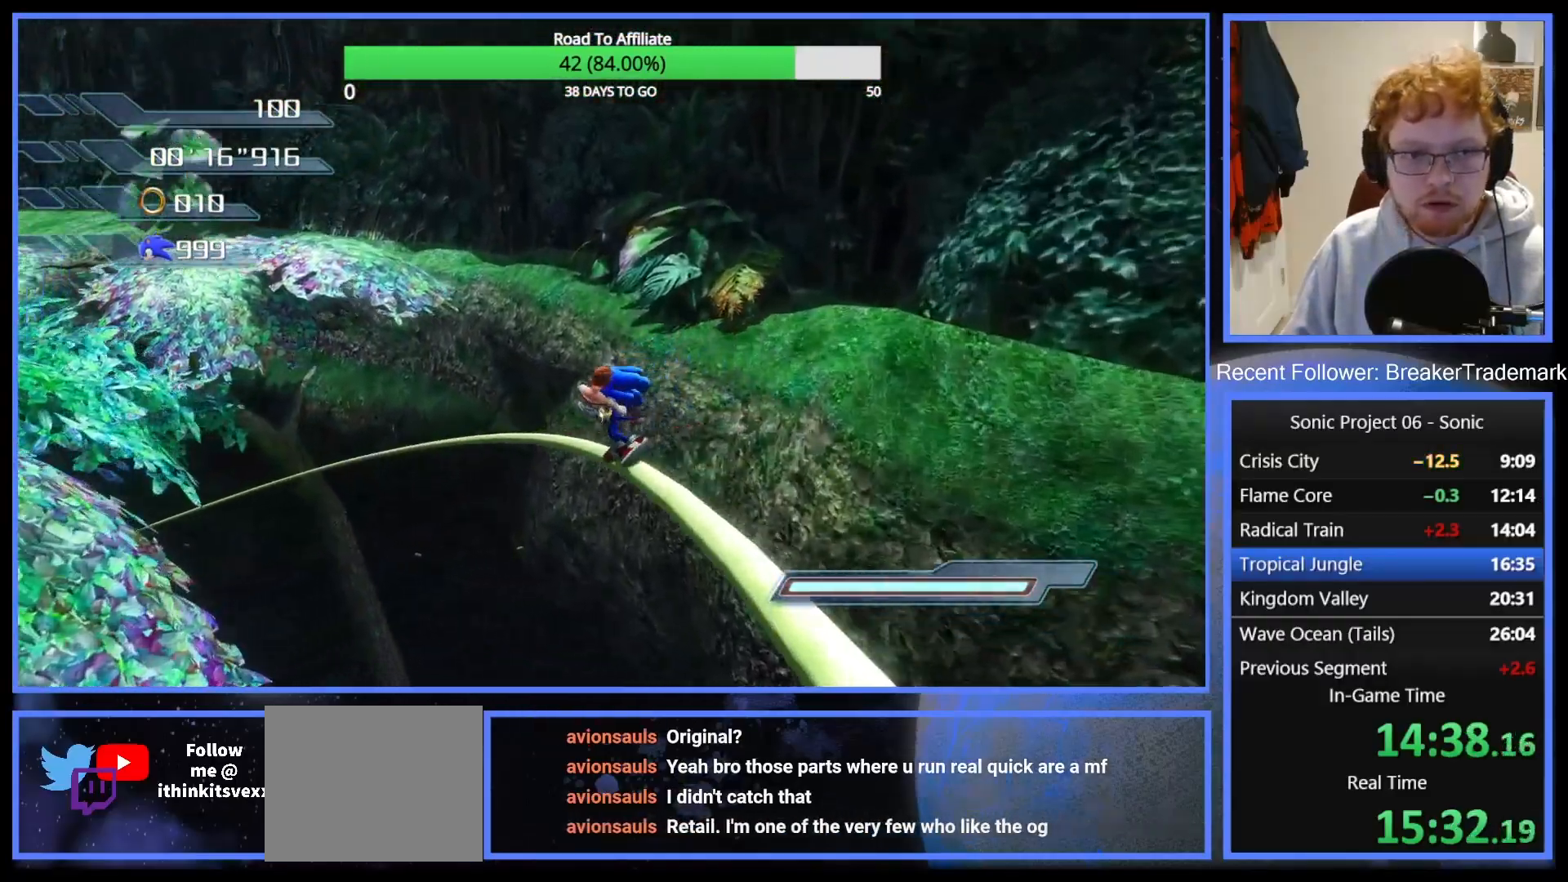
{"buttons": ["X"], "left_stick": "up", "right_stick": "center", "button_events": [[67, "X", "down"], [150, "X", "up"], [217, "X", "down"], [284, "X", "up"], [350, "X", "down"], [417, "X", "up"], [467, "X", "down"]]}
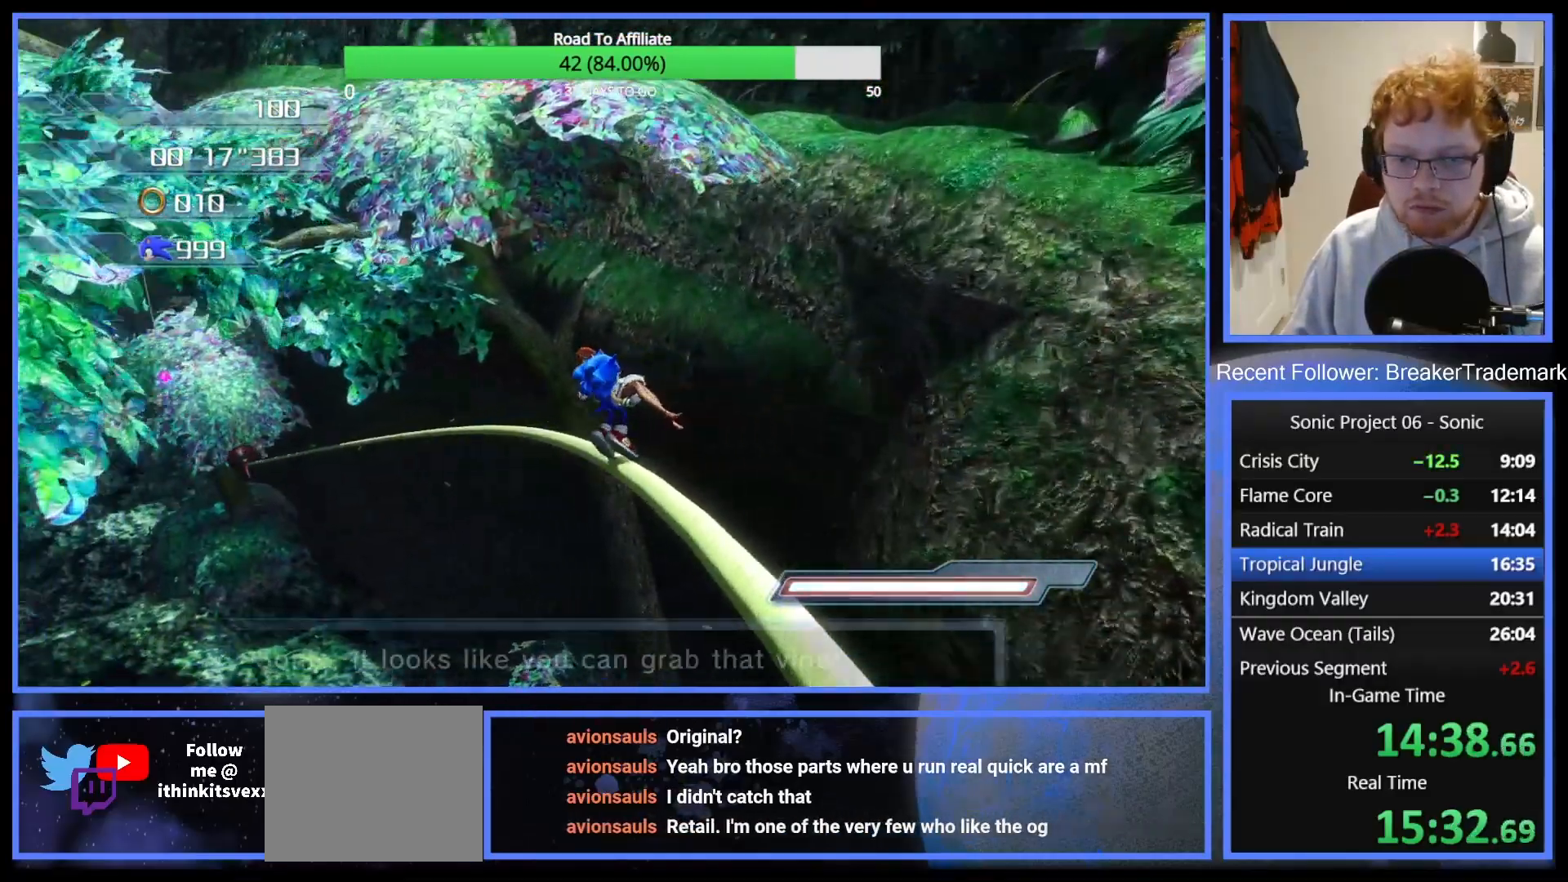
{"buttons": ["X"], "left_stick": "up", "right_stick": "center", "button_events": [[67, "X", "up"], [117, "X", "down"], [234, "X", "up"], [334, "X", "down"], [418, "X", "up"], [501, "X", "down"]]}
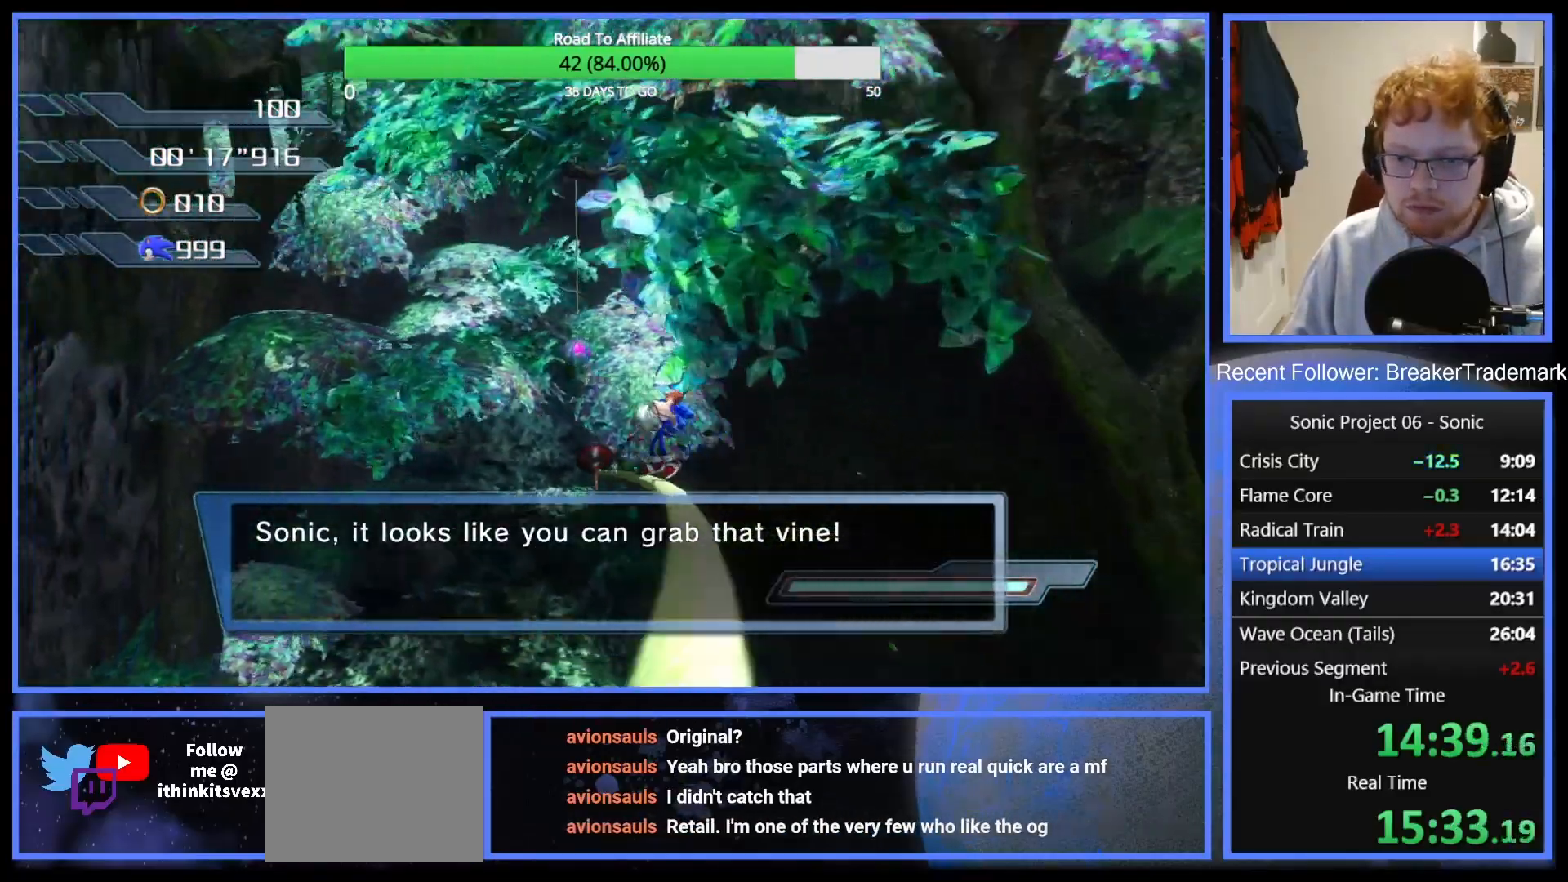
{"buttons": [], "left_stick": "up", "right_stick": "center", "button_events": [[67, "X", "up"], [150, "X", "down"], [200, "X", "up"], [300, "X", "down"], [367, "X", "up"]]}
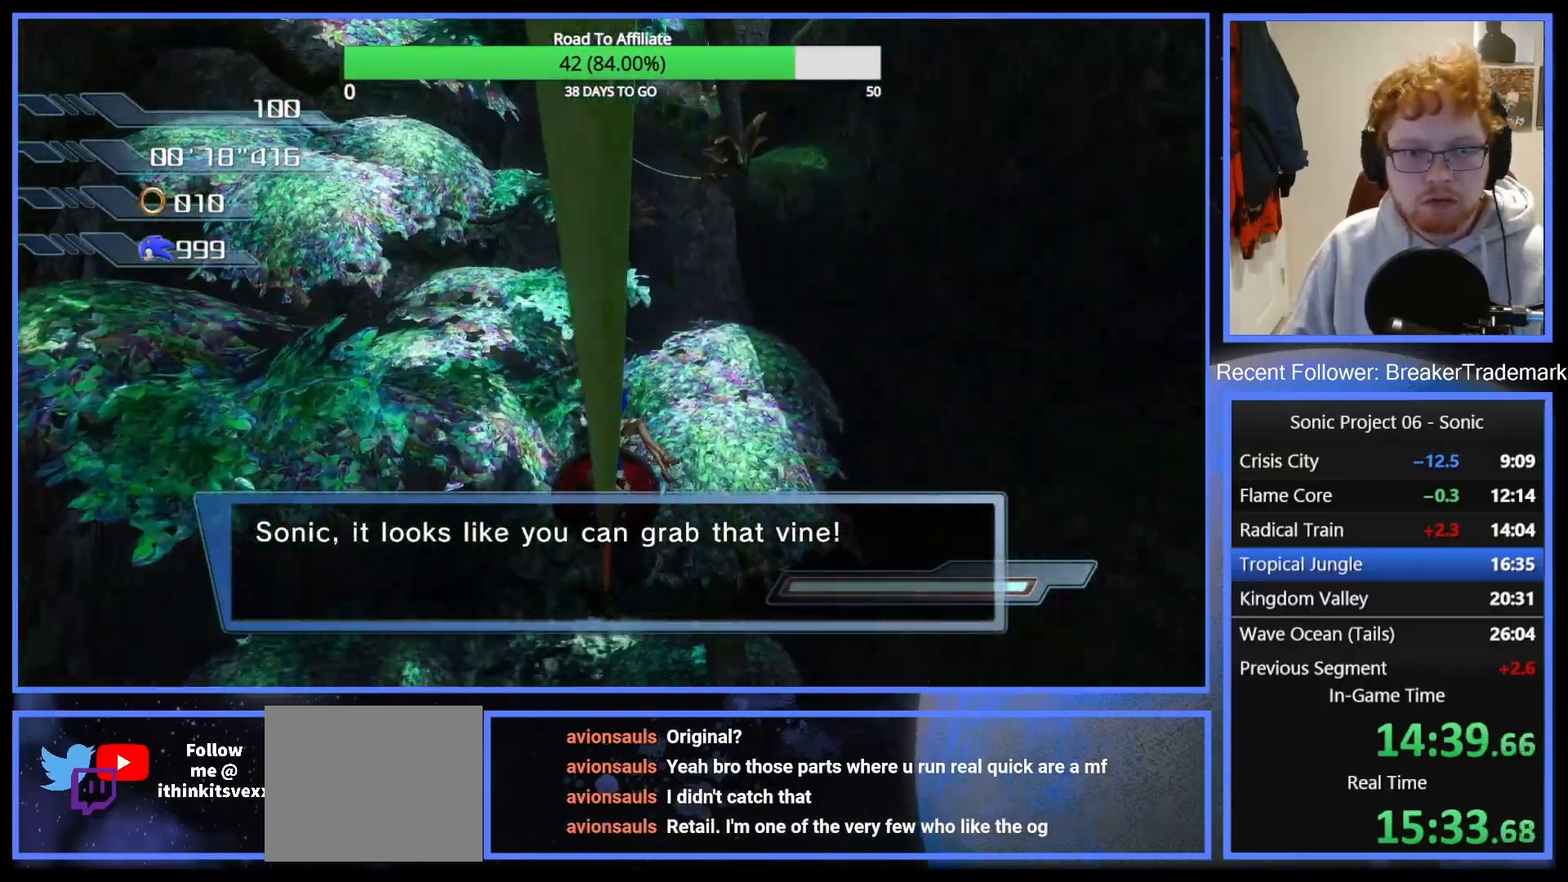
{"buttons": [], "left_stick": "up", "right_stick": "center"}
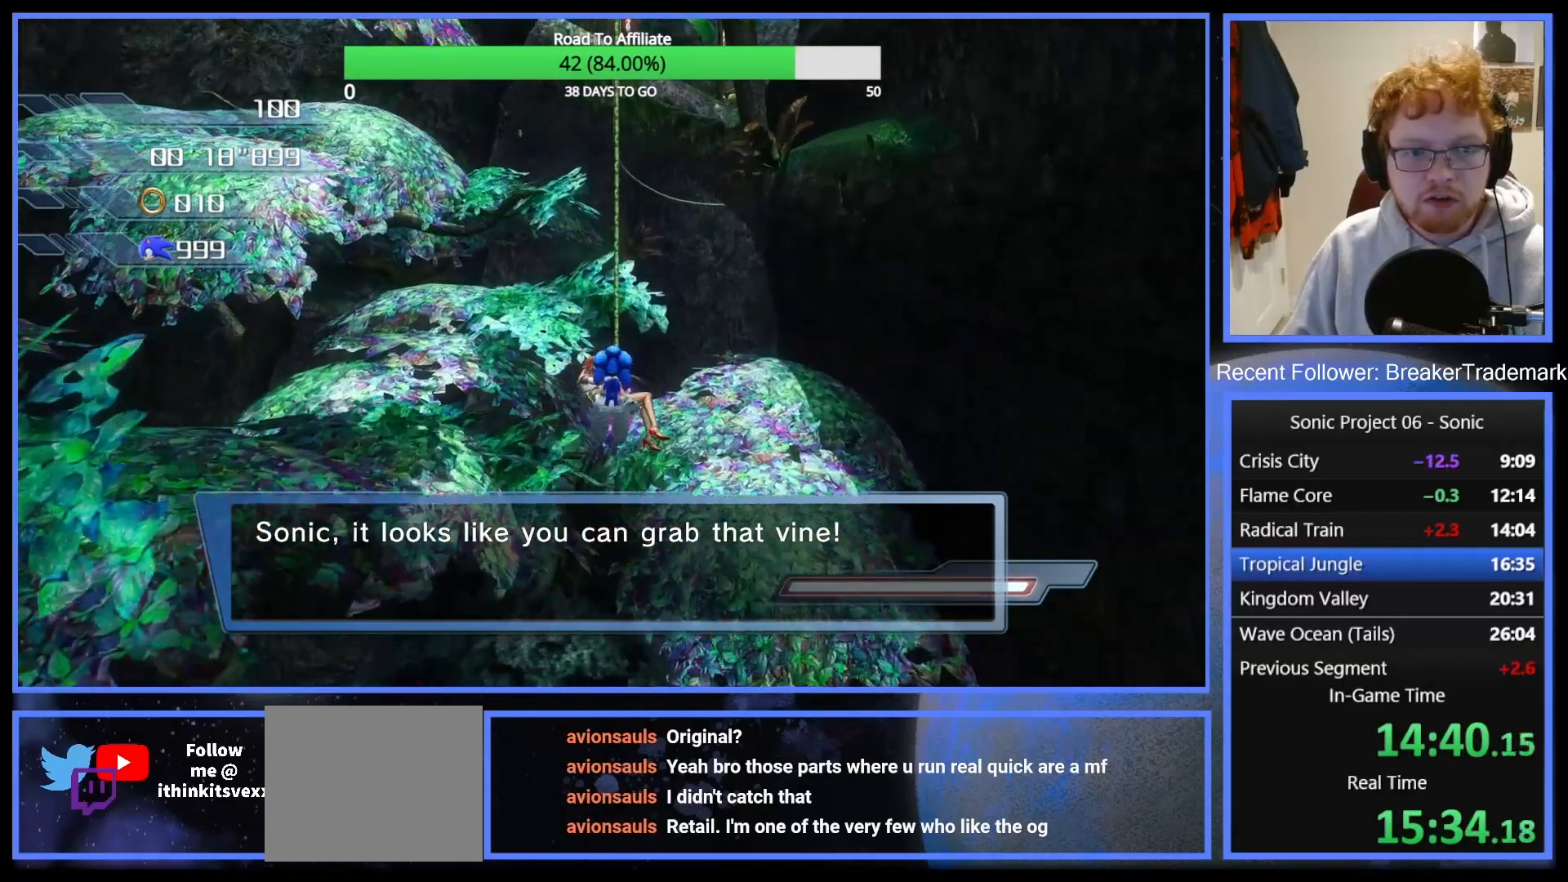
{"buttons": [], "left_stick": "up", "right_stick": "center"}
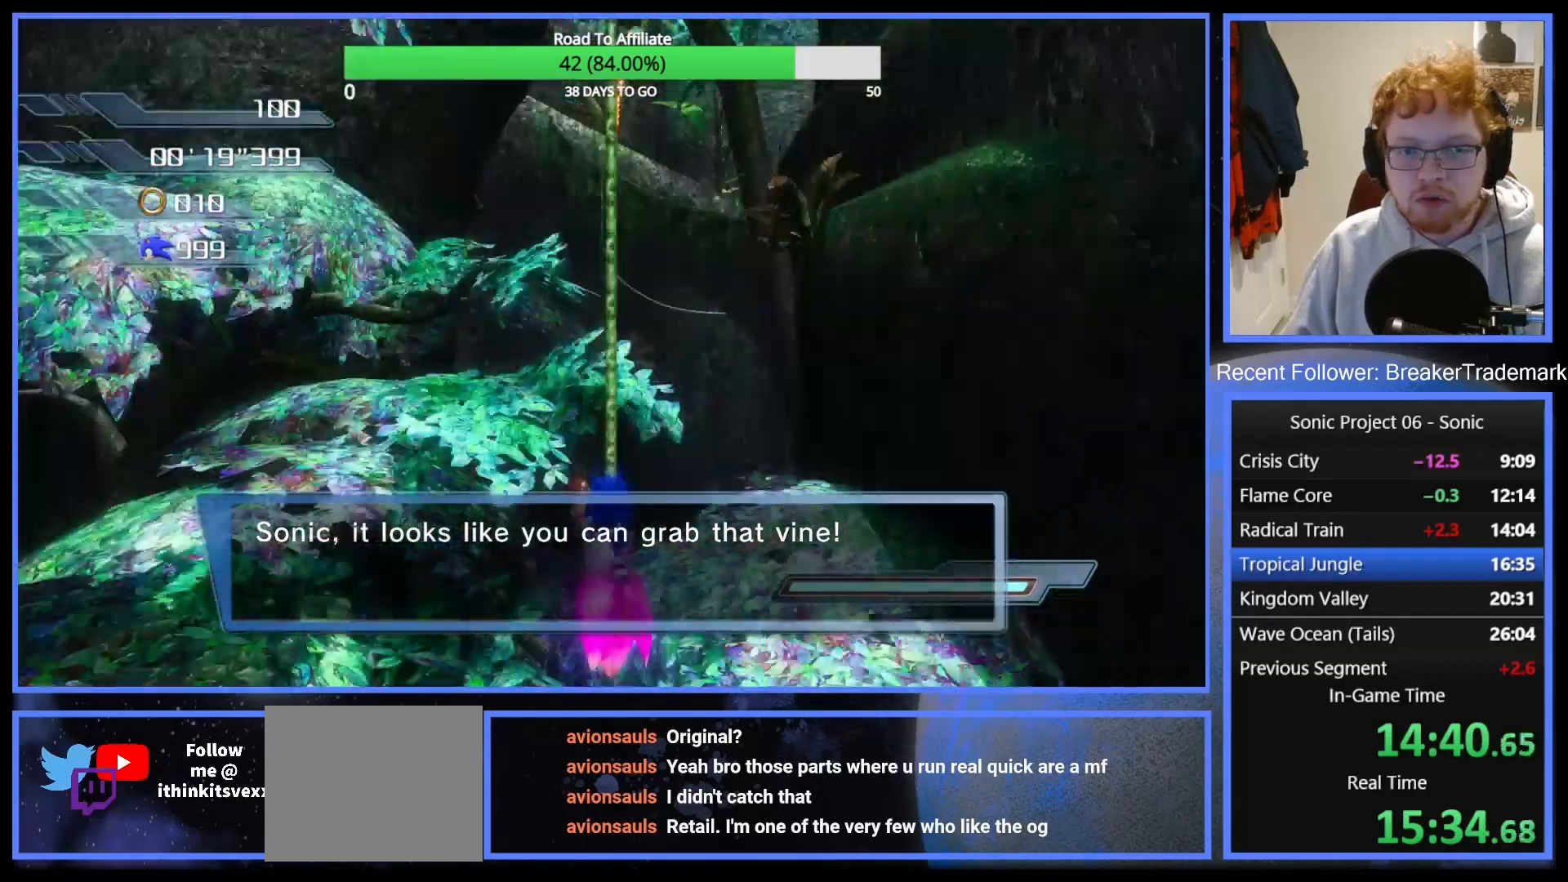
{"buttons": [], "left_stick": "up", "right_stick": "center", "button_events": []}
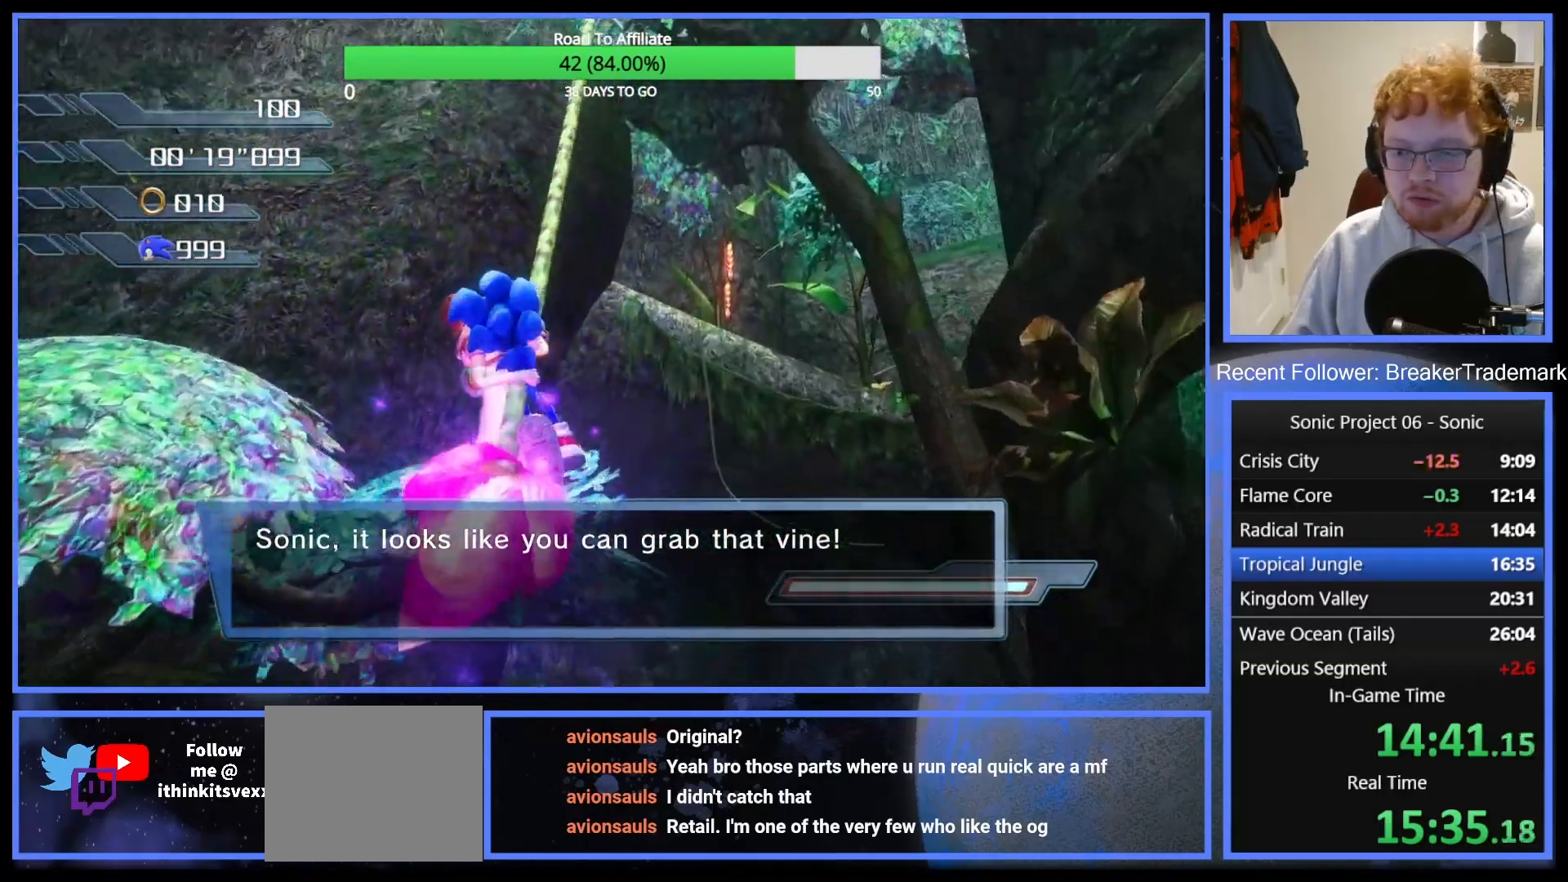
{"buttons": ["A"], "left_stick": "up", "right_stick": "center", "button_events": [[284, "A", "down"]]}